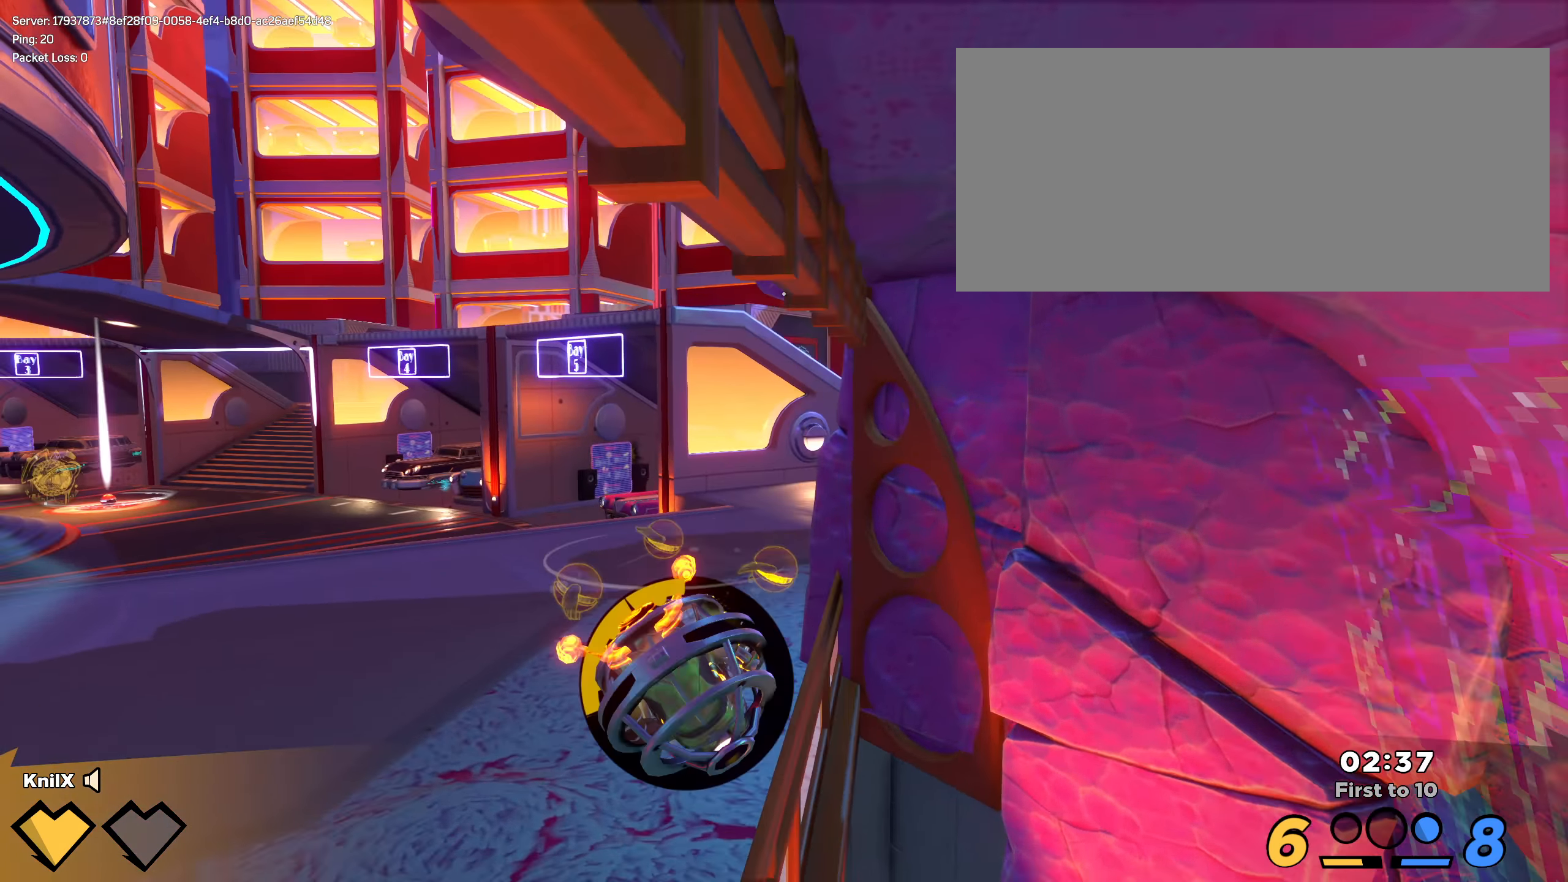
Gameplay with keyboard and mouse; each line is a JSON object with the keys and mouse buttons held at the frame after it. "events" lists presses ("down") and releases ("up") of "a", "alt", "ctrl", "d", "e", "f", "q", "r", "s", "shift", "space", "w", "mouse_left", "mouse_wheel", "mouse_right", "mouse_mb4" and "mouse_mb5" between this image and that frame as [ms after this image, input, new state], when the widget could be followed in between. "mouse_left", "mouse_wheel", "mouse_right", "mouse_mb4", "mouse_mb5" = the "left", "wheel", "right", "mb4", "mb5" buttons of the "mouse" list. No other keys are recorded. "wheel" means that the mouse wheel is clicked or scrolled. Mouse movement is not recorded.
{"keys": ["shift", "w"], "mouse": [], "events": [[8, "q", "down"], [91, "q", "up"], [116, "a", "up"], [191, "q", "down"], [300, "q", "up"], [383, "q", "down"], [491, "q", "up"]]}
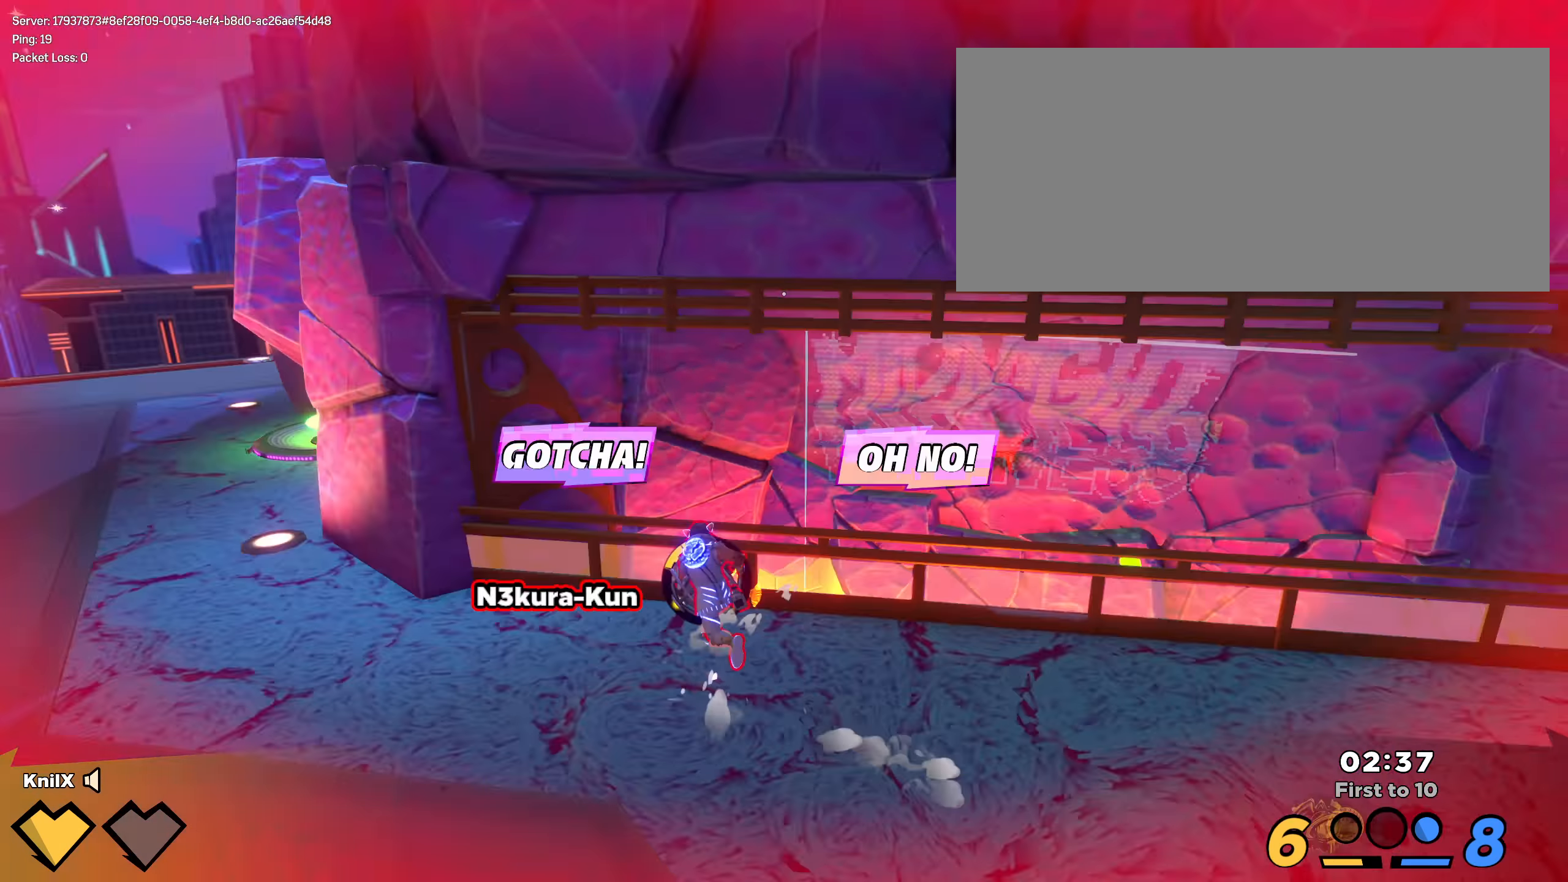
{"keys": ["q", "s", "shift", "space"], "mouse": [], "events": [[75, "q", "down"], [142, "a", "down"], [158, "q", "up"], [292, "q", "down"], [325, "w", "up"], [375, "q", "up"], [375, "s", "down"], [458, "q", "down"], [467, "a", "up"], [492, "space", "down"]]}
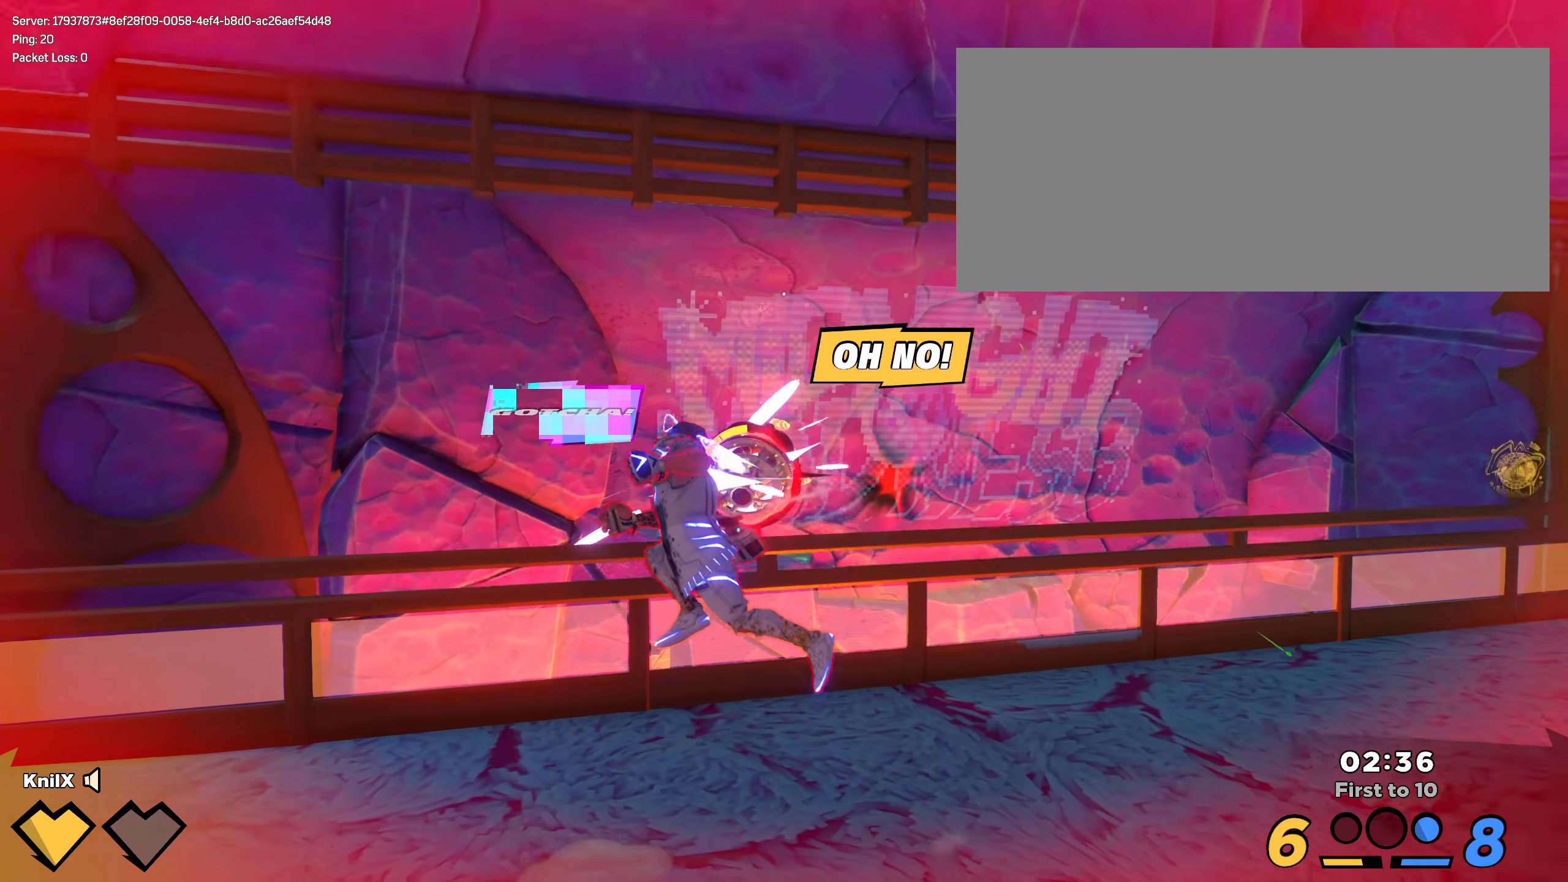
{"keys": ["q", "s", "space"], "mouse": [], "events": [[66, "q", "up"], [91, "shift", "up"], [133, "q", "down"], [233, "q", "up"], [233, "space", "up"], [275, "space", "down"], [283, "q", "down"], [375, "space", "up"], [400, "q", "up"], [425, "space", "down"], [458, "q", "down"]]}
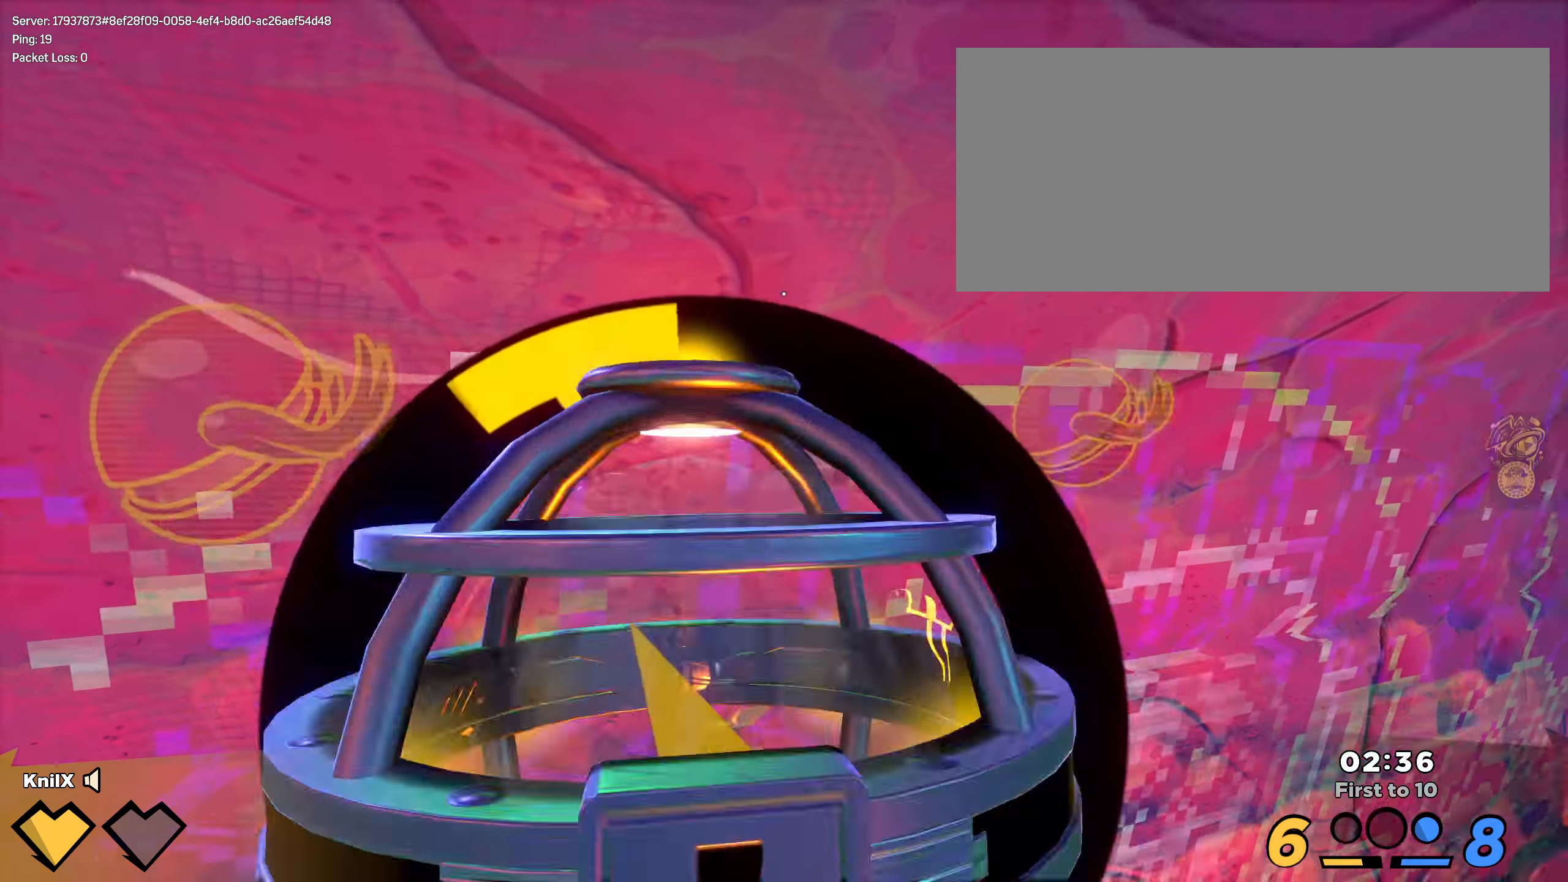
{"keys": ["q", "s", "space"], "mouse": [], "events": [[8, "space", "up"], [50, "q", "up"], [108, "space", "down"], [116, "q", "down"], [225, "q", "up"], [283, "q", "down"], [283, "space", "up"], [341, "space", "down"], [383, "q", "up"], [458, "q", "down"]]}
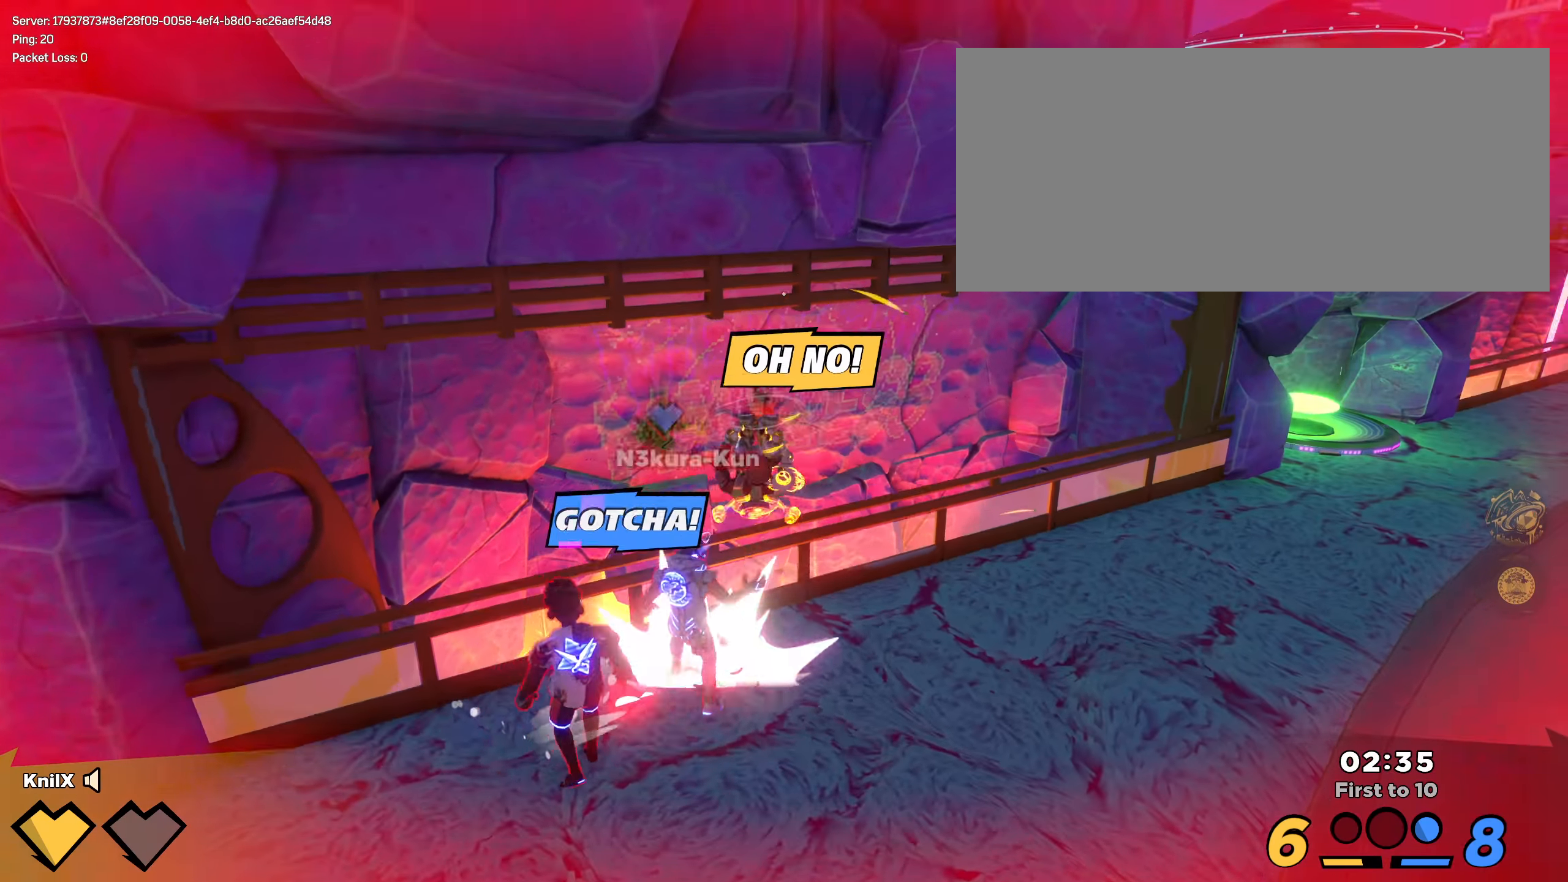
{"keys": ["s"], "mouse": [], "events": [[66, "q", "up"], [100, "space", "up"], [125, "space", "down"], [133, "q", "down"], [233, "q", "up"], [233, "space", "up"], [275, "space", "down"], [308, "q", "down"], [400, "space", "up"], [416, "q", "up"]]}
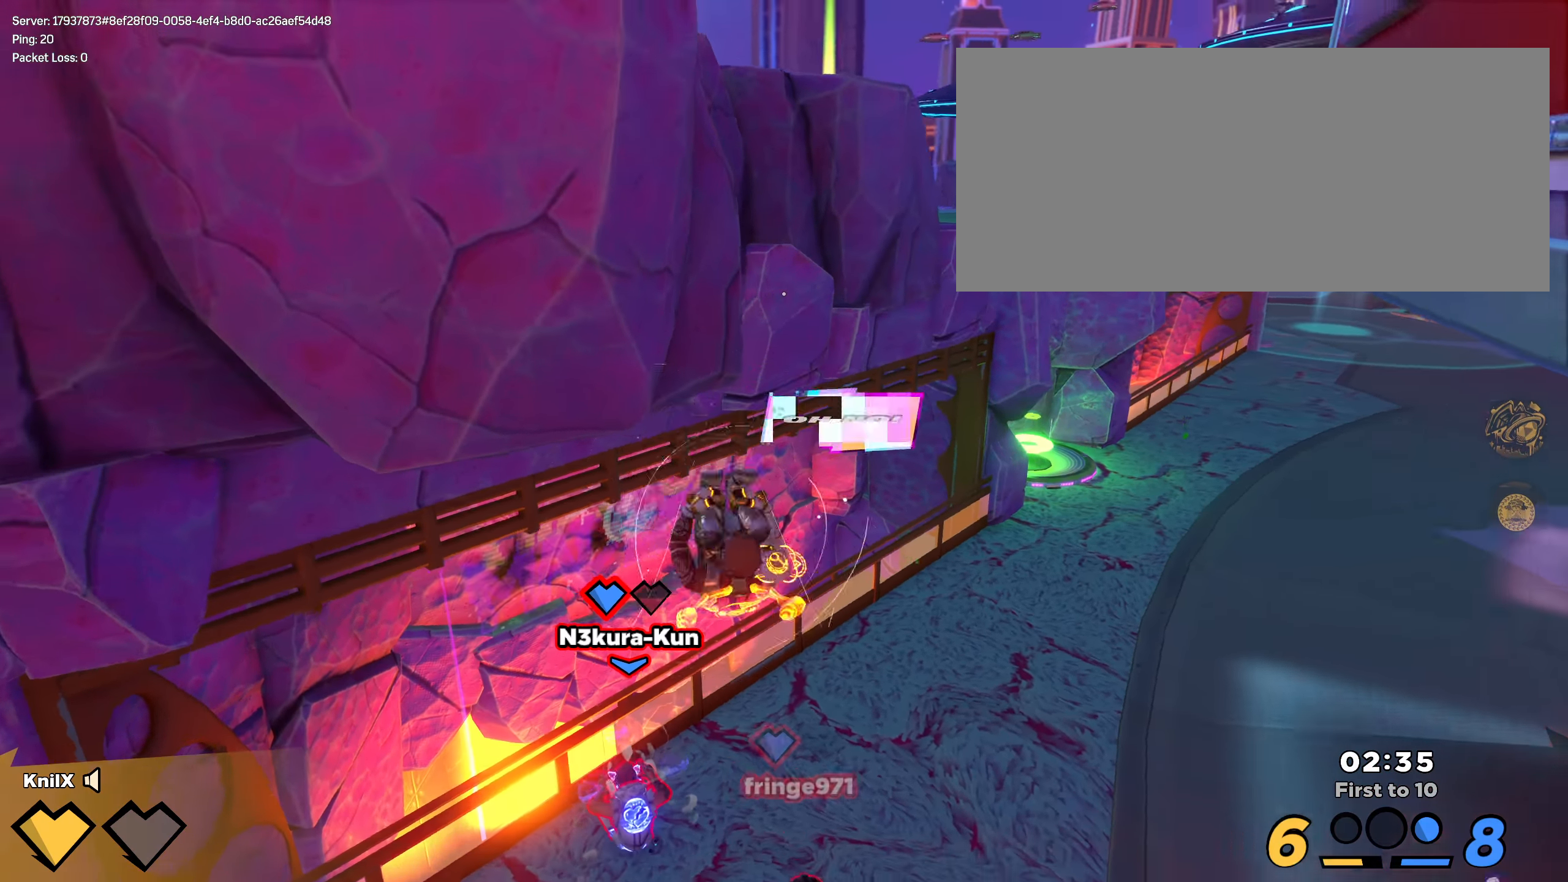
{"keys": ["s", "shift"], "mouse": [], "events": [[158, "shift", "down"], [166, "q", "down"], [275, "q", "up"], [350, "q", "down"], [458, "q", "up"]]}
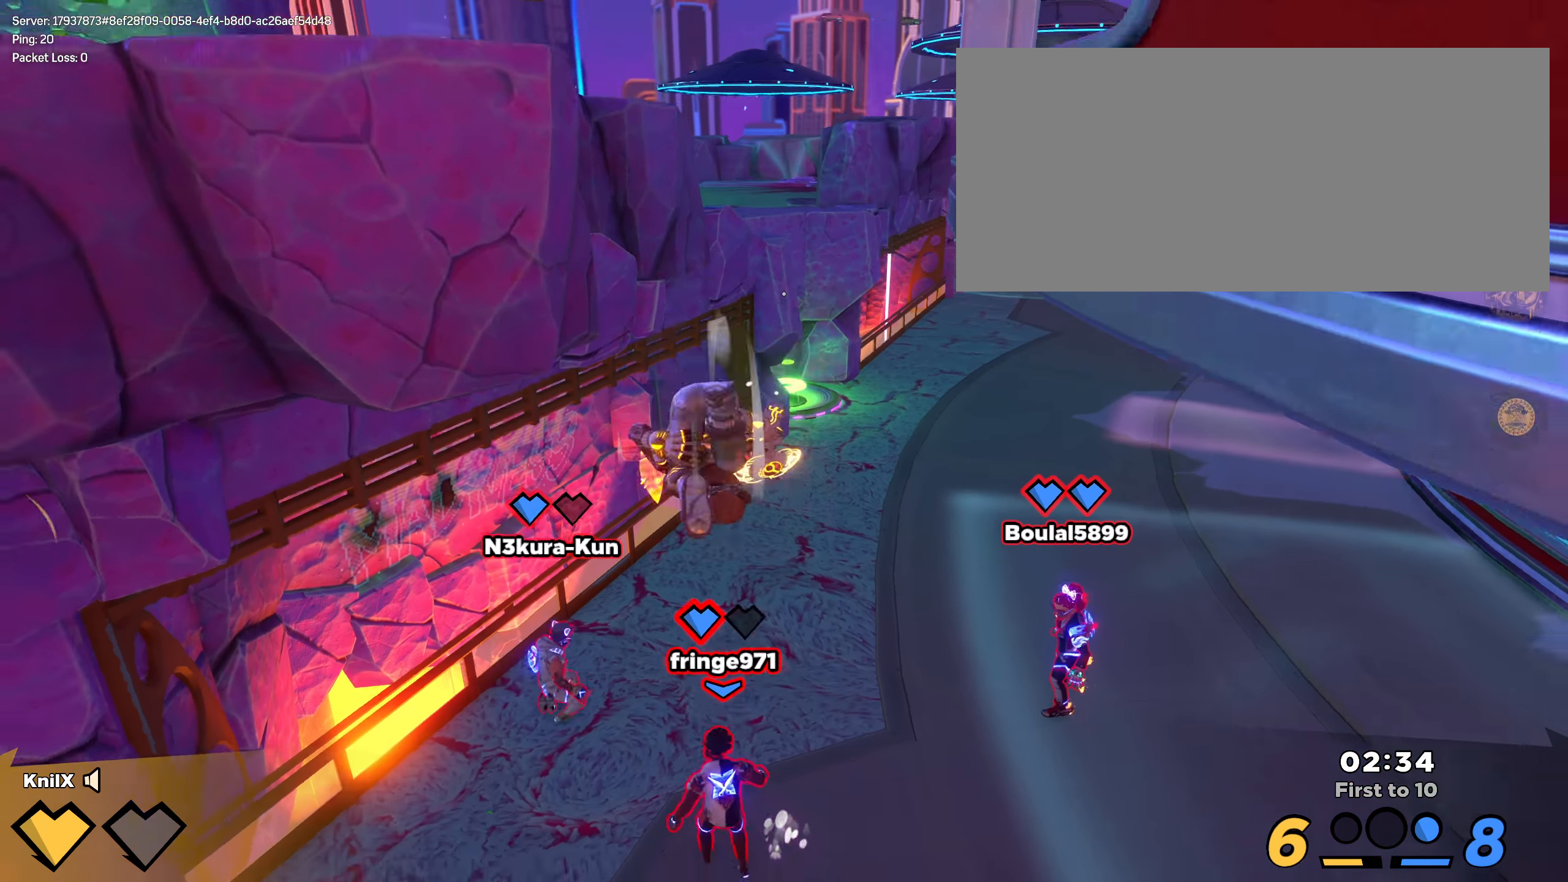
{"keys": ["s"], "mouse": [], "events": [[300, "r", "down"], [466, "r", "up"], [475, "shift", "up"]]}
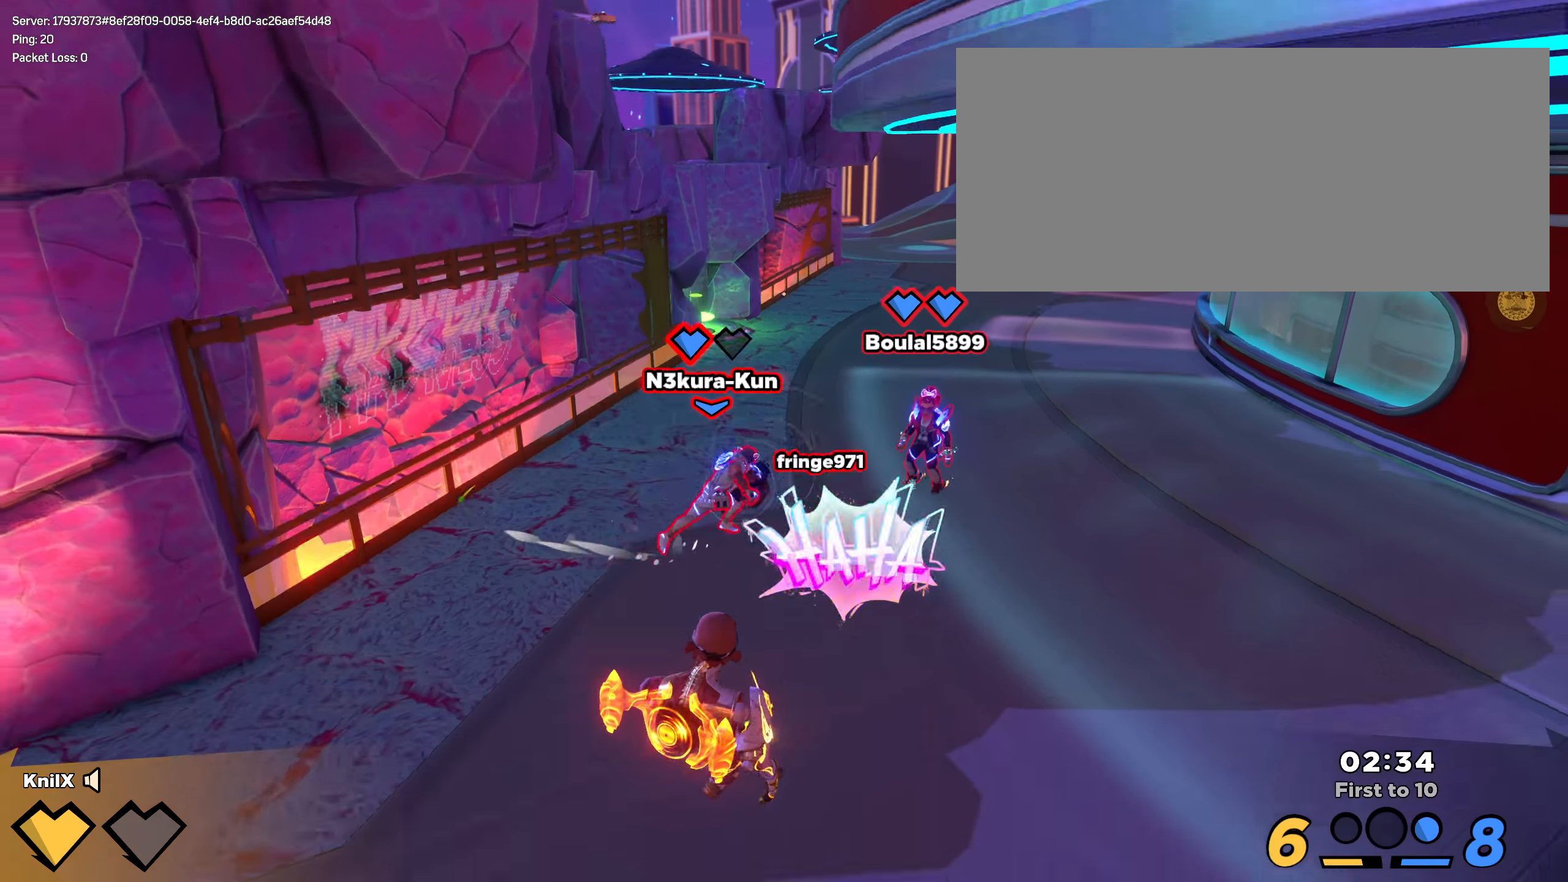
{"keys": ["s"], "mouse": [], "events": [[50, "shift", "down"], [216, "space", "down"], [250, "q", "down"], [350, "shift", "up"], [358, "space", "up"], [366, "q", "up"]]}
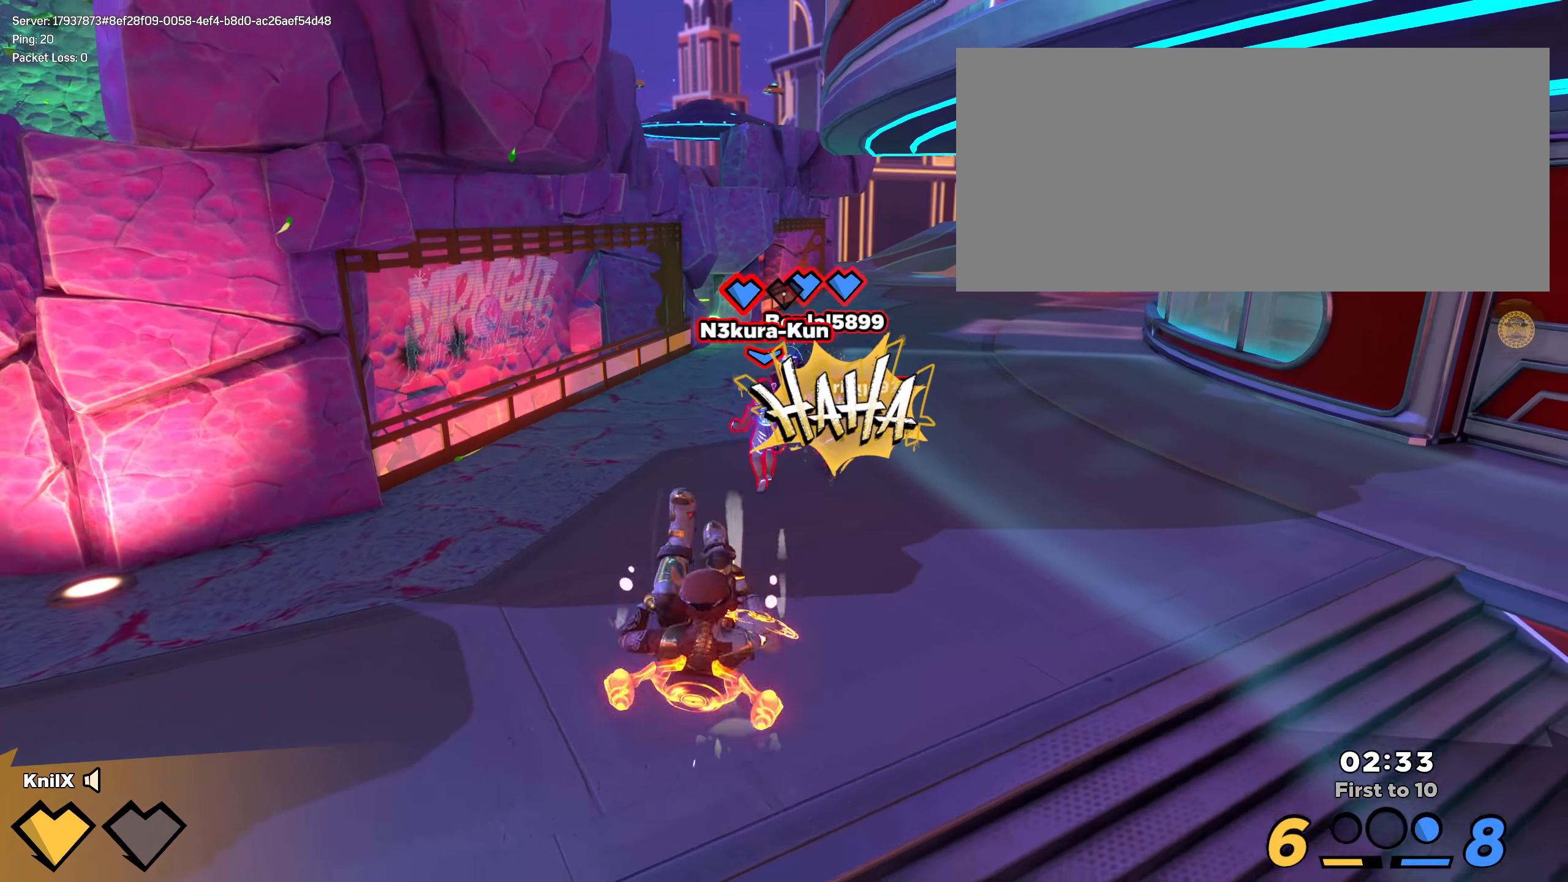
{"keys": ["s", "space"], "mouse": [], "events": [[466, "space", "down"]]}
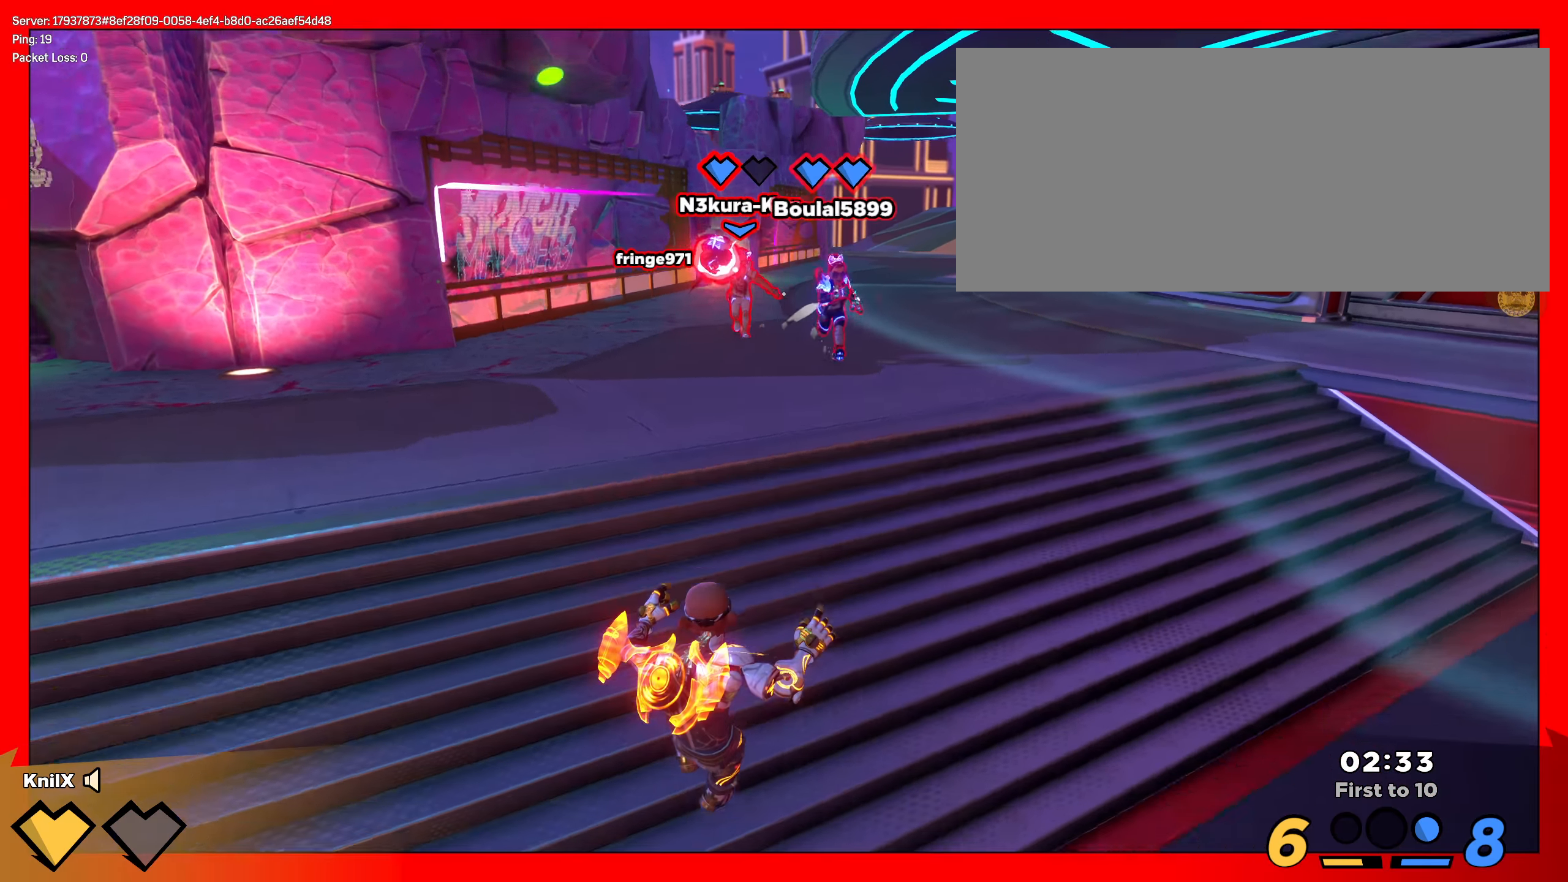
{"keys": ["s"], "mouse": [], "events": [[125, "q", "down"], [125, "space", "up"], [250, "q", "up"]]}
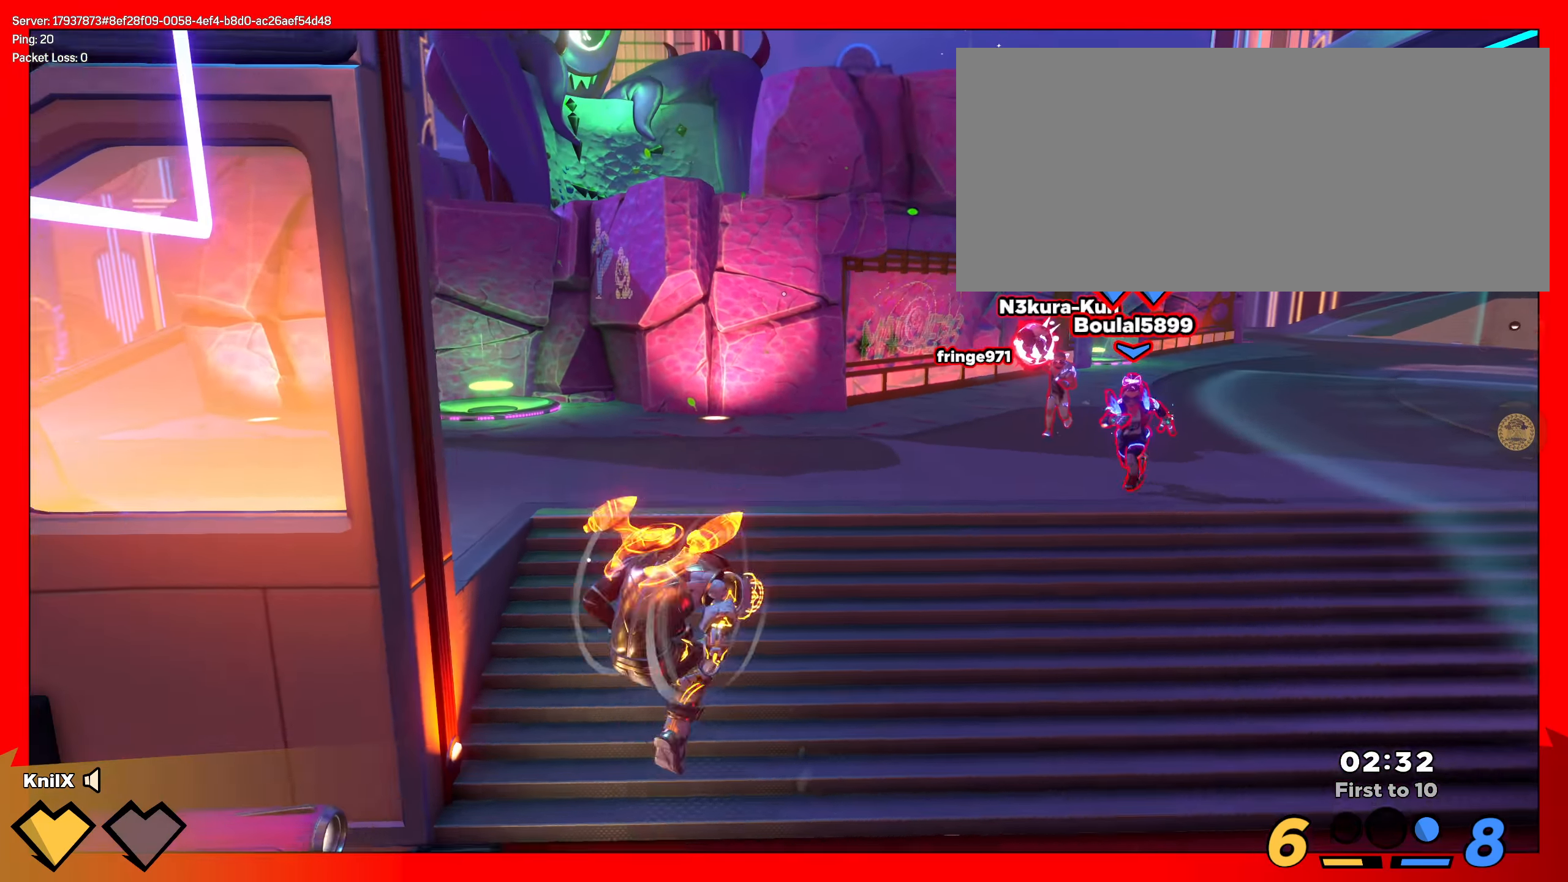
{"keys": ["d", "q", "s"], "mouse": [], "events": [[33, "d", "down"], [66, "s", "up"], [308, "s", "down"], [358, "space", "down"], [491, "q", "down"], [500, "space", "up"]]}
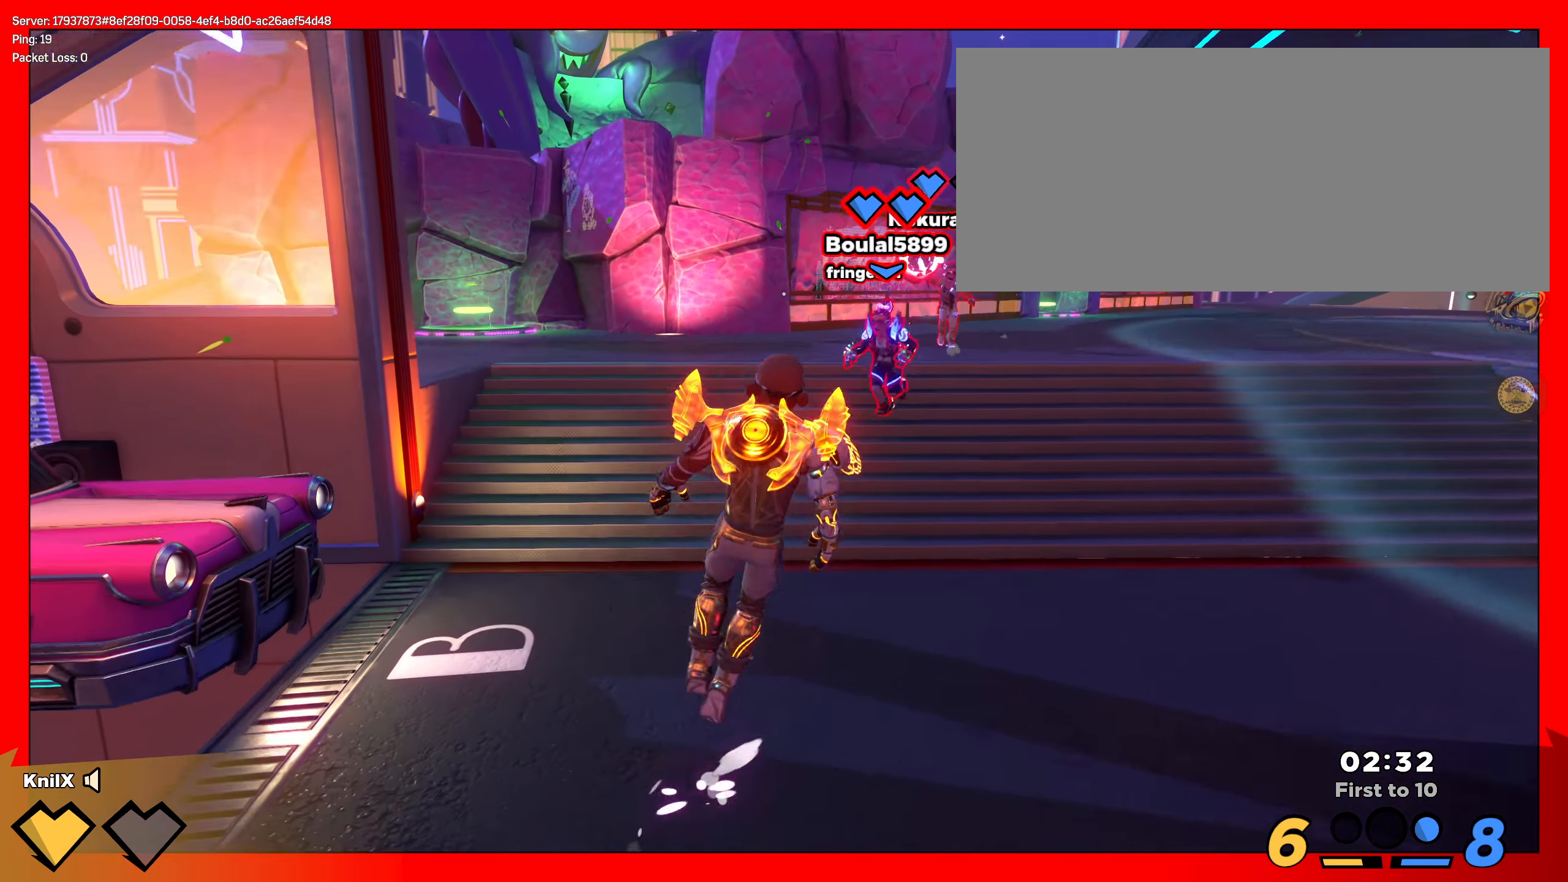
{"keys": ["s"], "mouse": [], "events": [[125, "q", "up"], [199, "d", "up"]]}
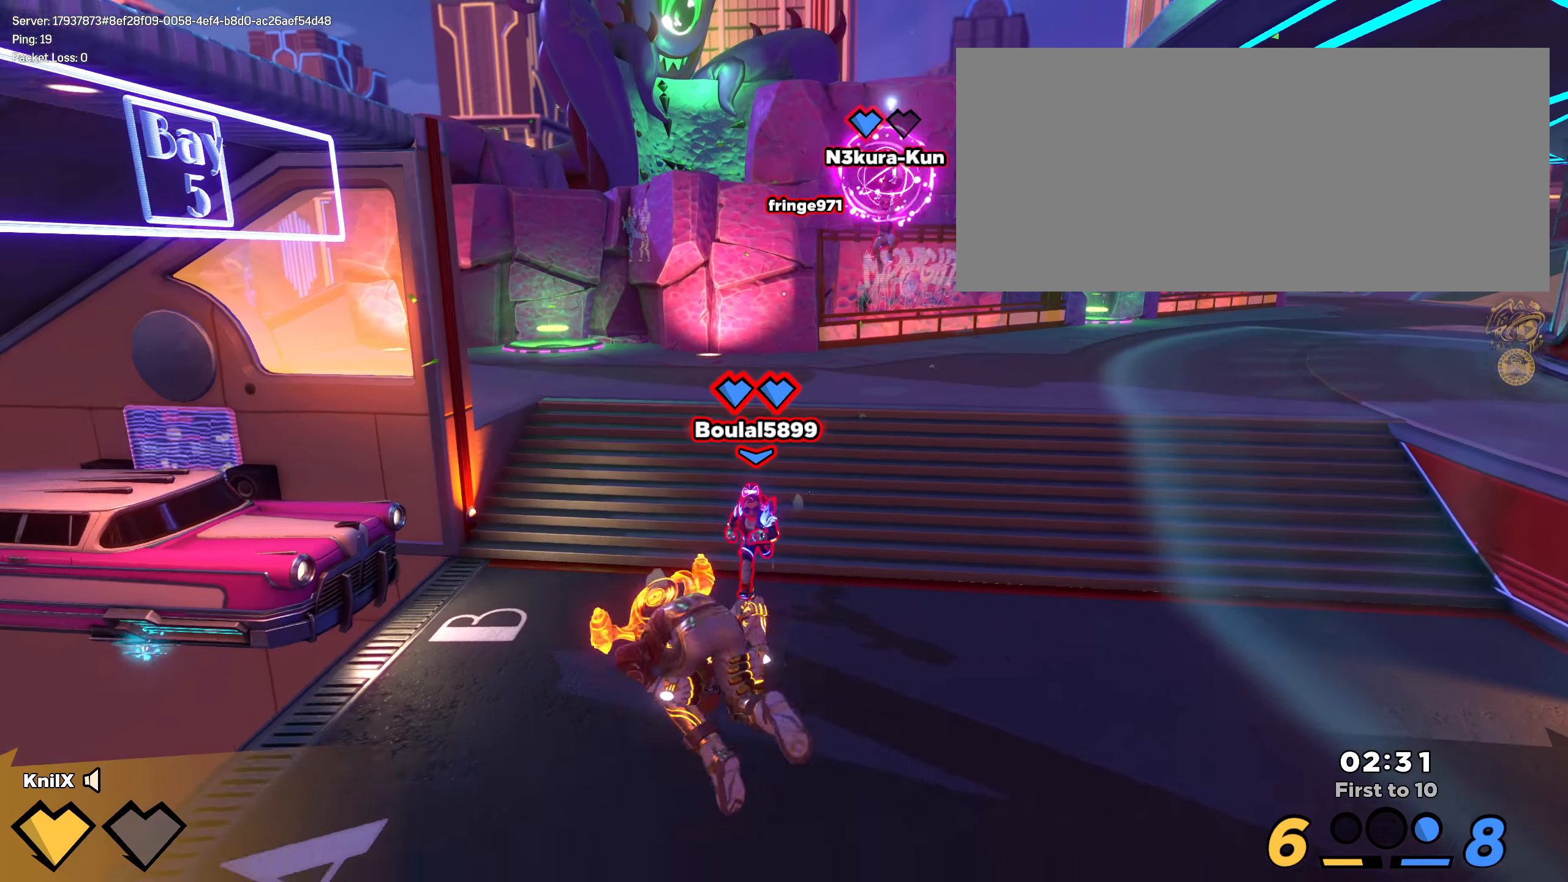
{"keys": ["s"], "mouse": [], "events": [[209, "space", "down"], [292, "q", "down"], [350, "space", "up"], [434, "q", "up"]]}
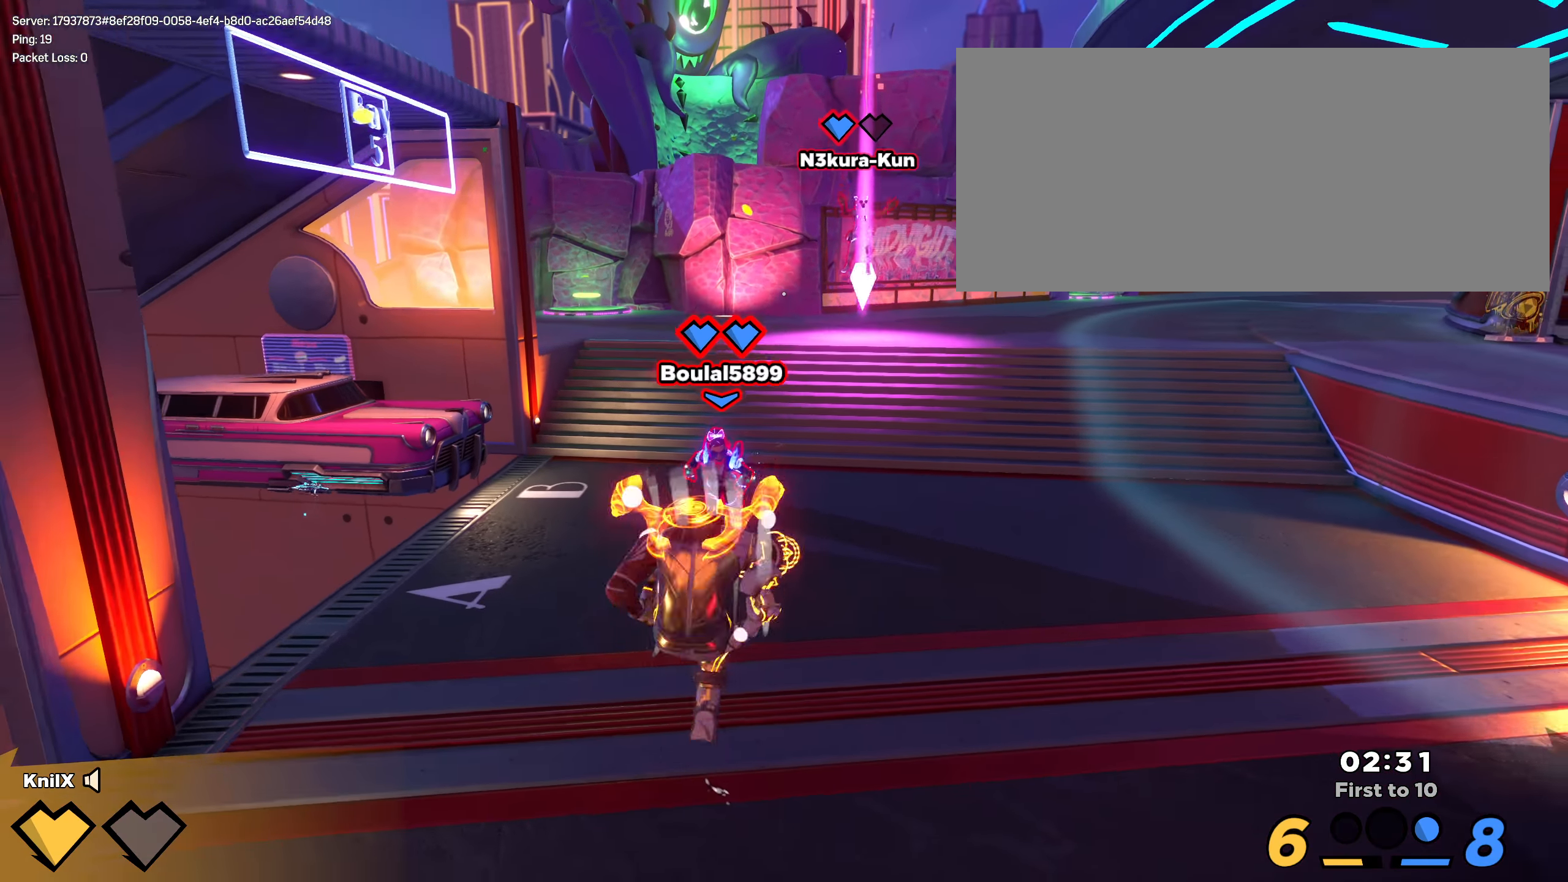
{"keys": ["d", "shift", "space", "w"], "mouse": [], "events": [[392, "shift", "down"], [417, "d", "down"], [442, "s", "up"], [459, "w", "down"], [467, "space", "down"]]}
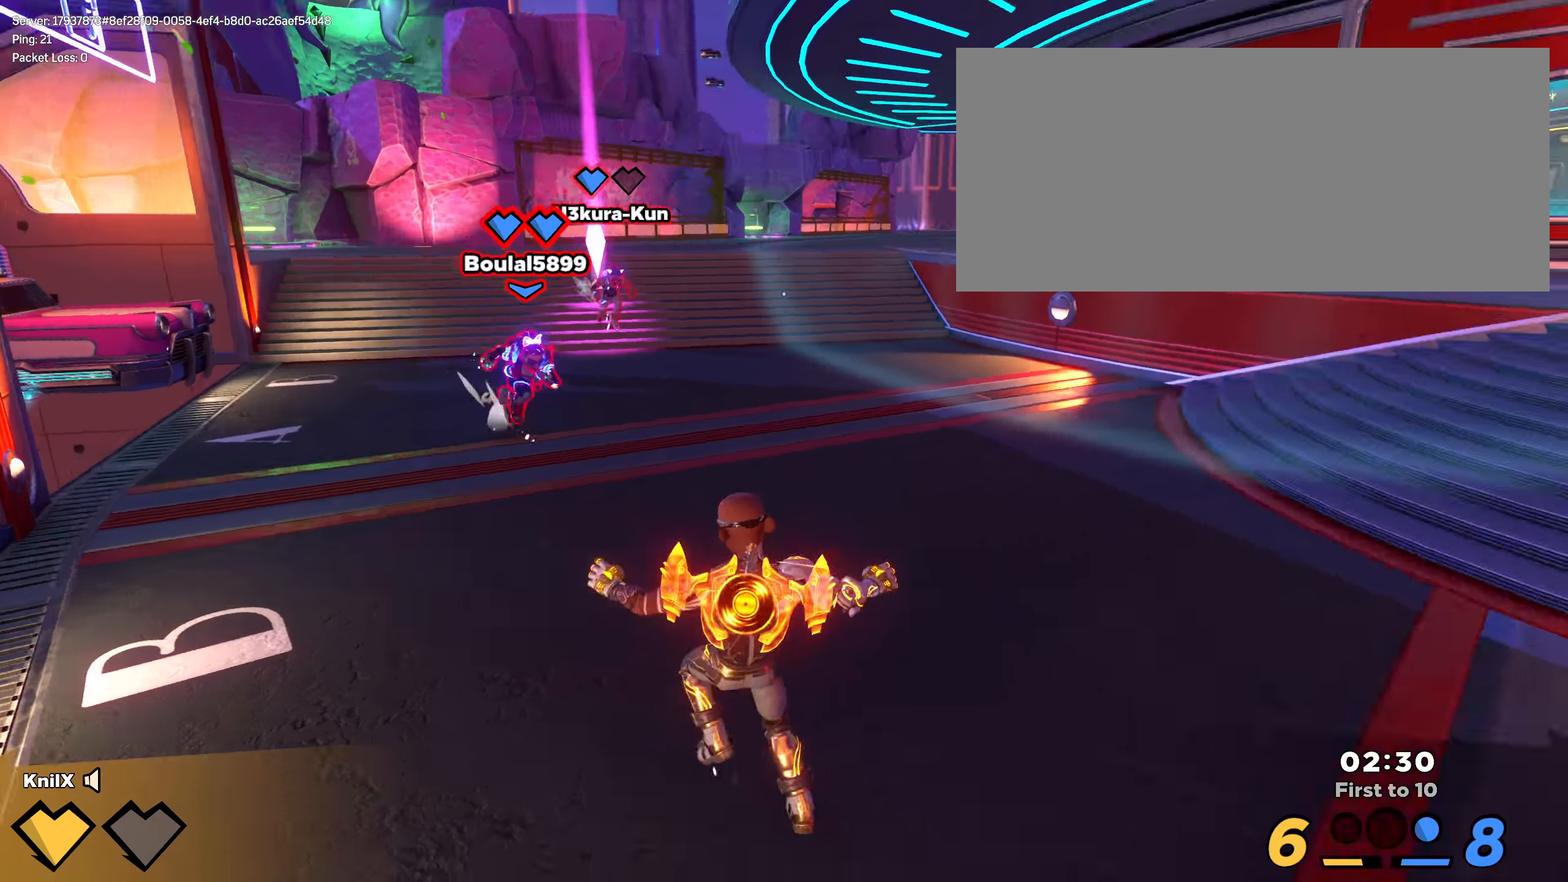
{"keys": ["shift", "w"], "mouse": [], "events": [[125, "space", "up"], [192, "d", "up"], [350, "shift", "up"], [425, "shift", "down"]]}
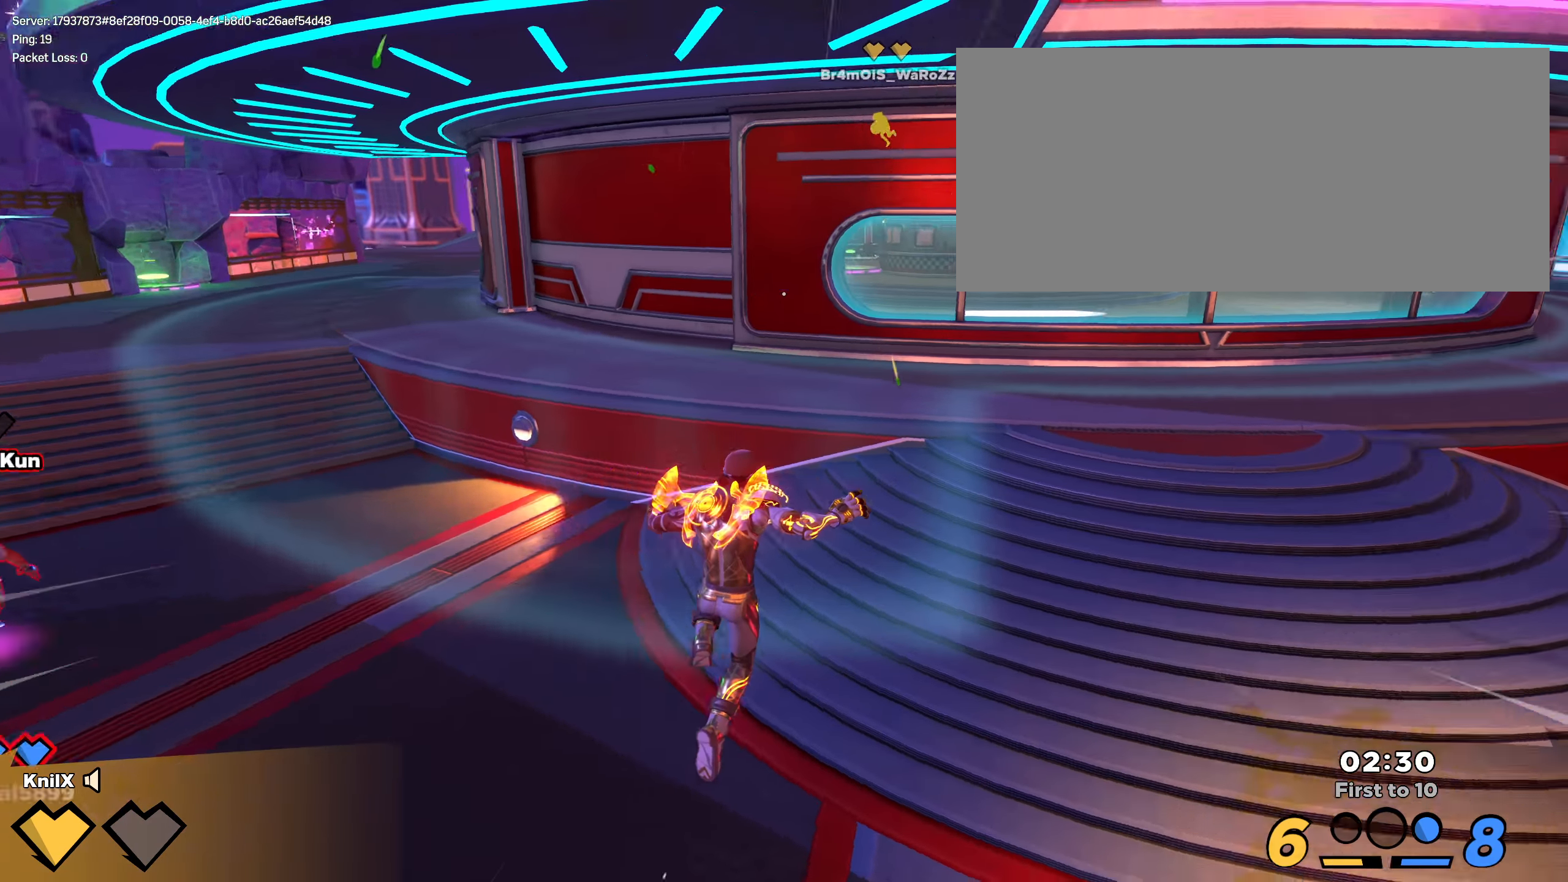
{"keys": ["shift", "w"], "mouse": [], "events": []}
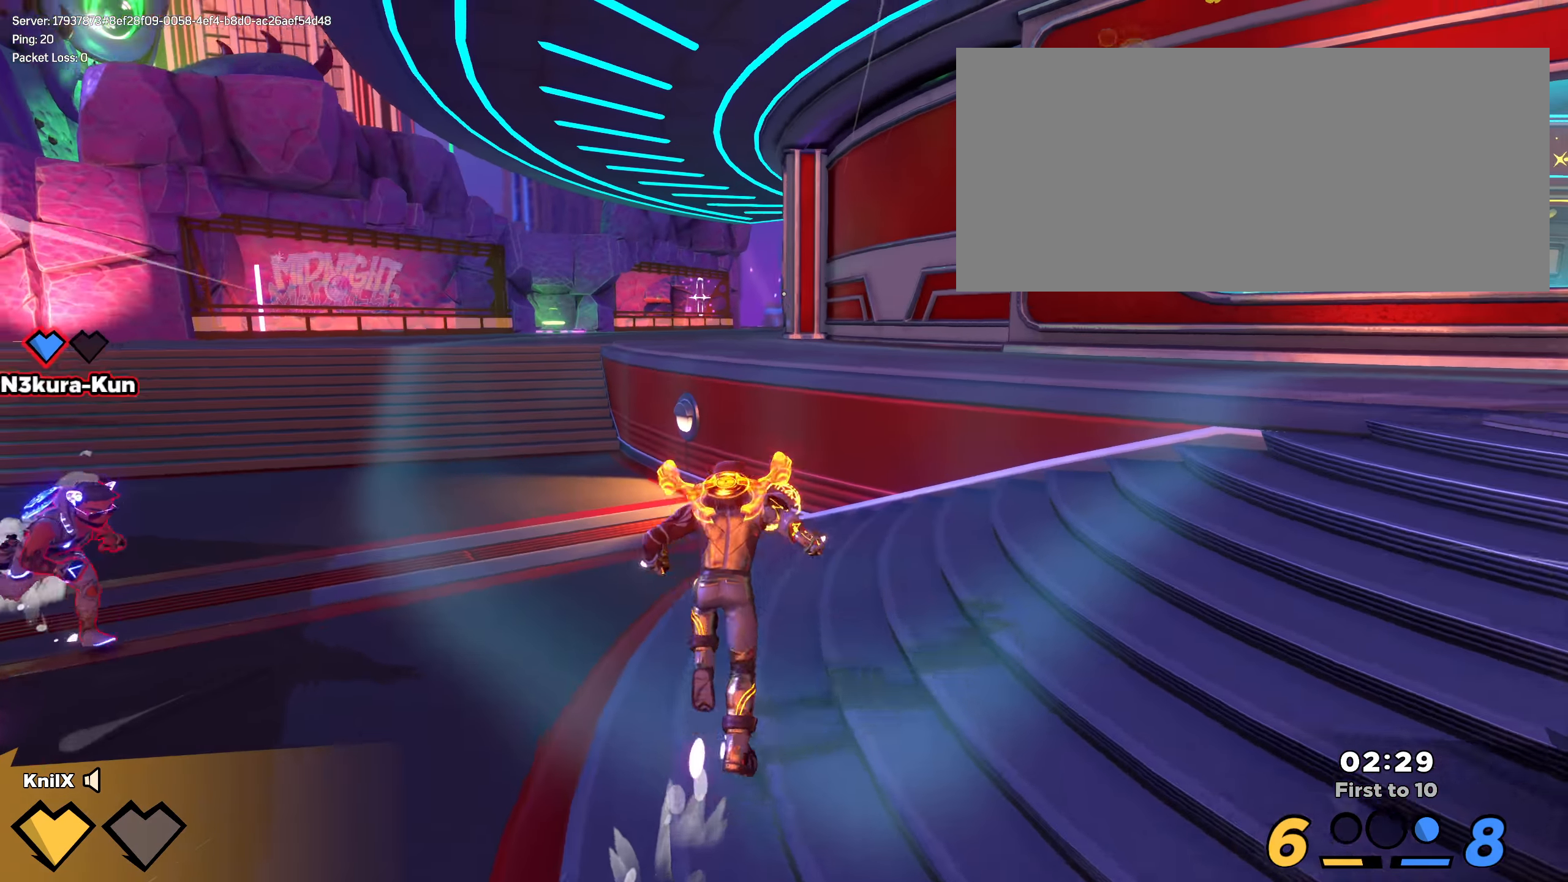
{"keys": ["q", "shift", "w"], "mouse": [], "events": [[167, "space", "down"], [359, "space", "up"], [400, "q", "down"]]}
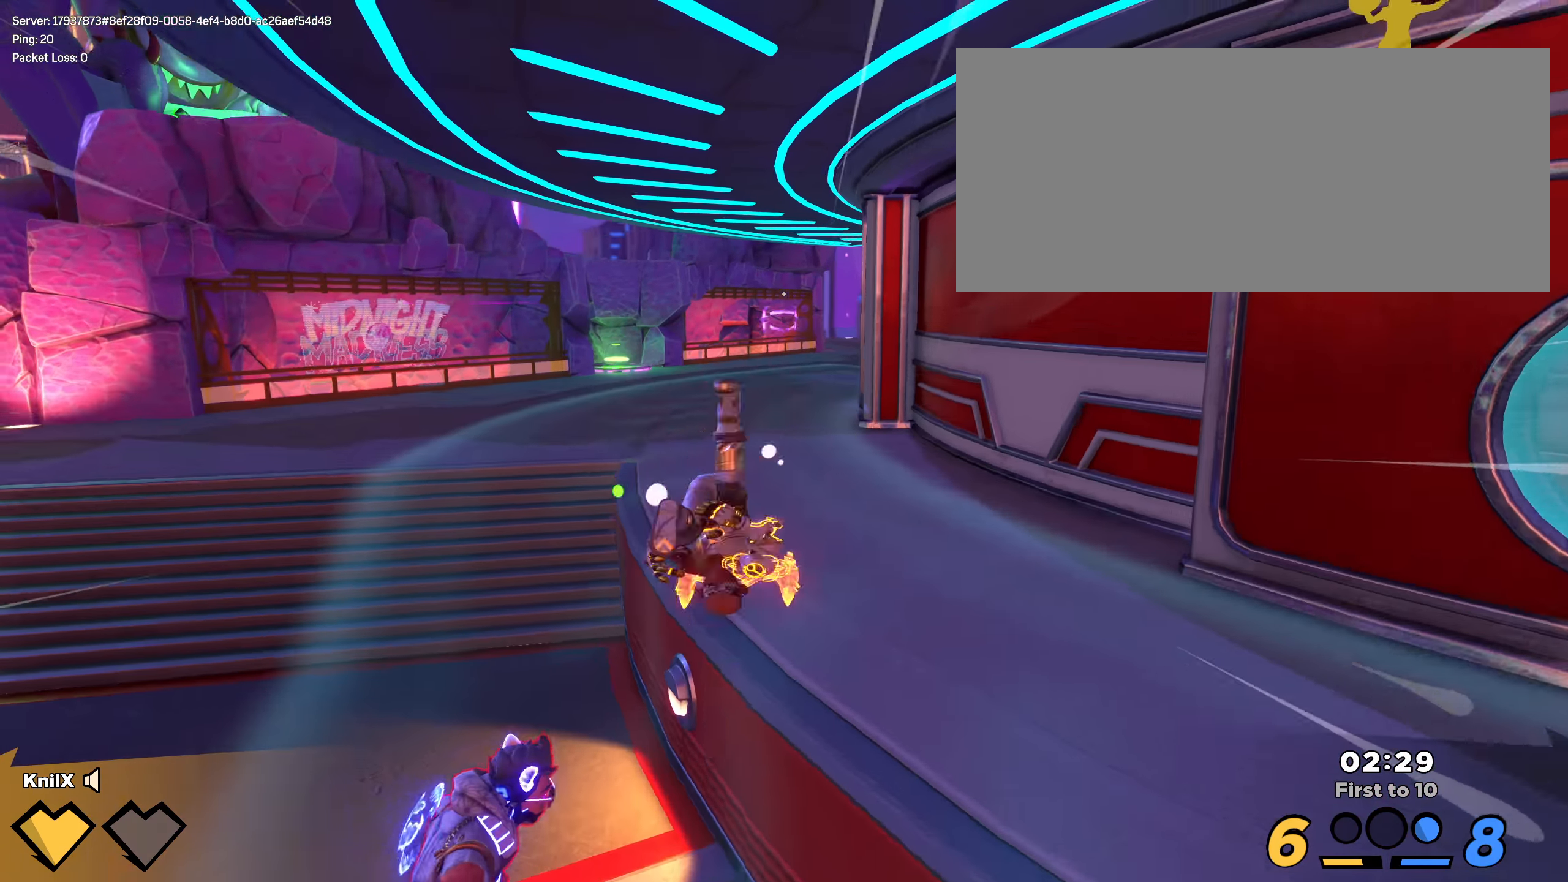
{"keys": ["shift", "w"], "mouse": [], "events": [[59, "q", "up"], [59, "shift", "up"], [150, "shift", "down"], [275, "shift", "up"], [317, "shift", "down"]]}
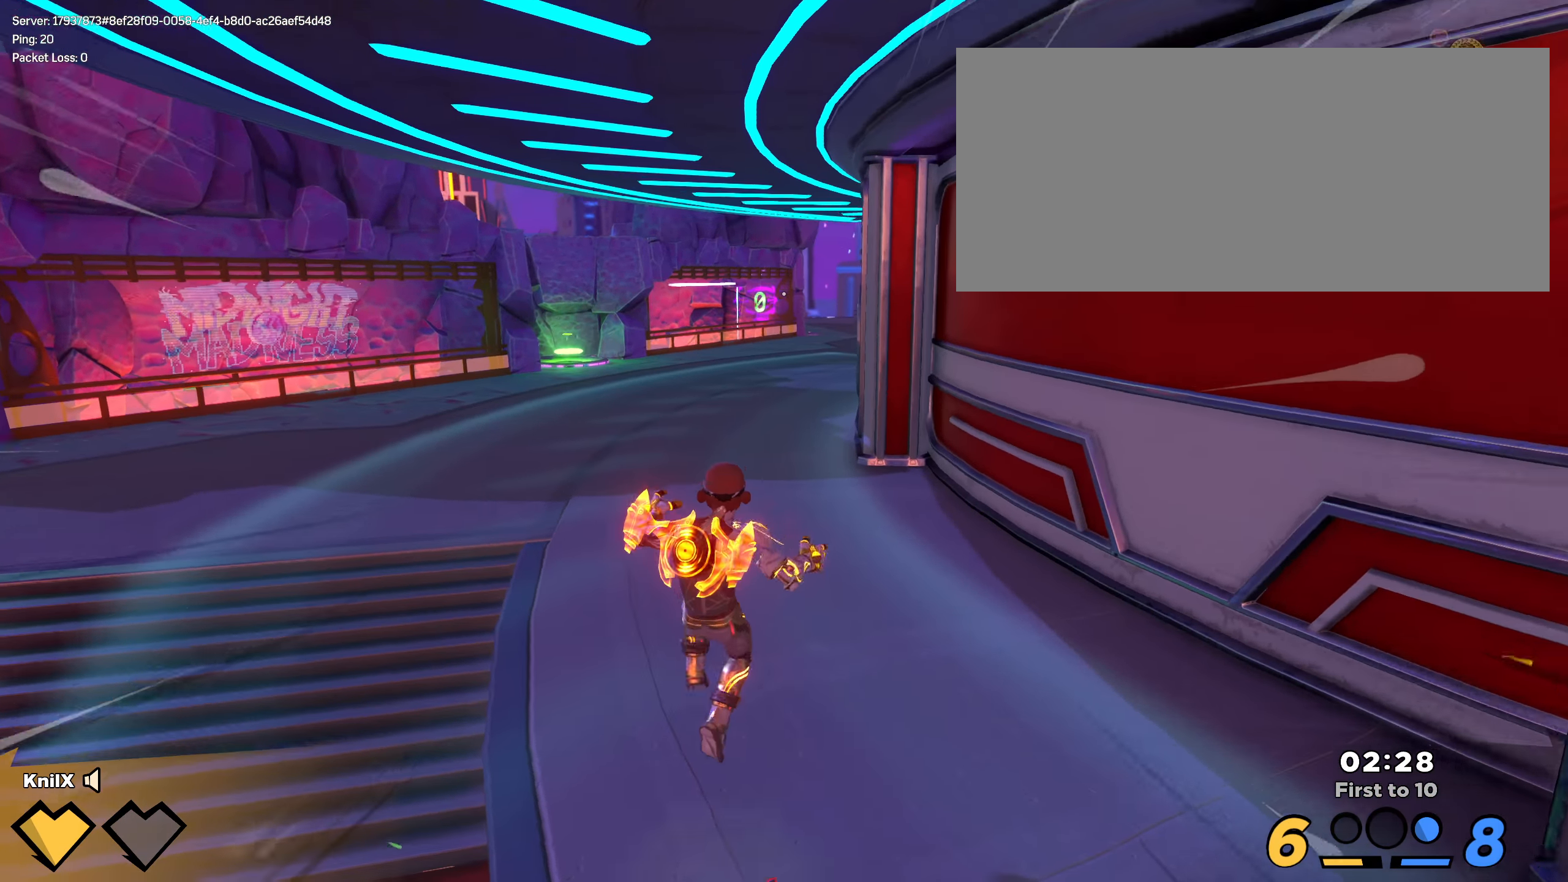
{"keys": ["d", "shift"], "mouse": [], "events": [[75, "space", "down"], [217, "d", "down"], [225, "space", "up"], [284, "q", "down"], [359, "w", "up"], [417, "q", "up"]]}
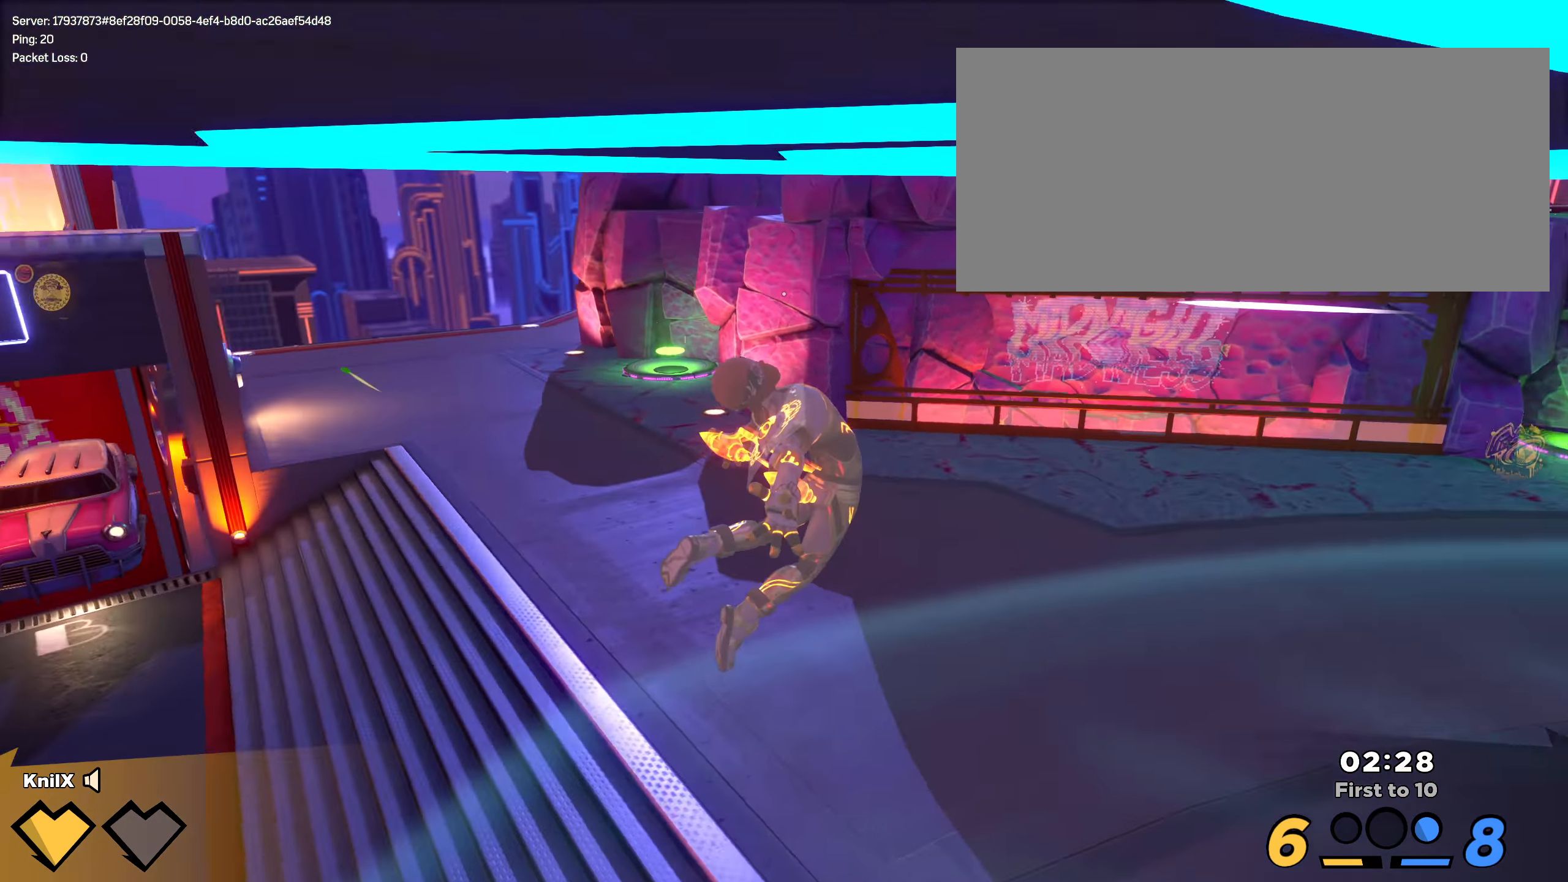
{"keys": ["a", "q", "s"], "mouse": [], "events": [[150, "s", "down"], [250, "d", "up"], [300, "space", "down"], [434, "q", "down"], [467, "a", "down"], [475, "space", "up"], [492, "shift", "up"]]}
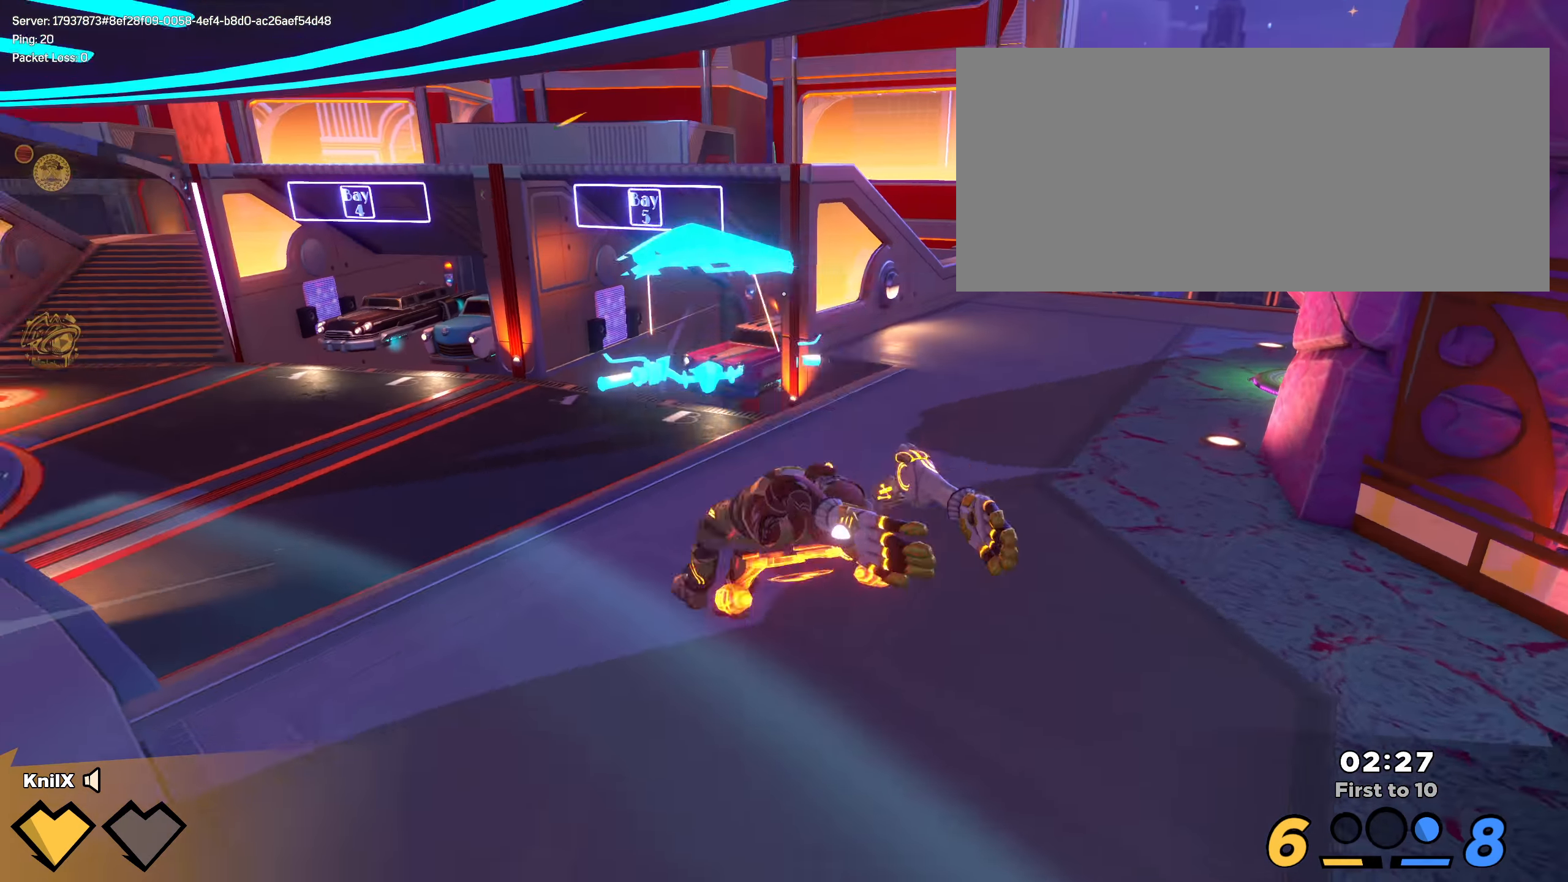
{"keys": ["s"], "mouse": []}
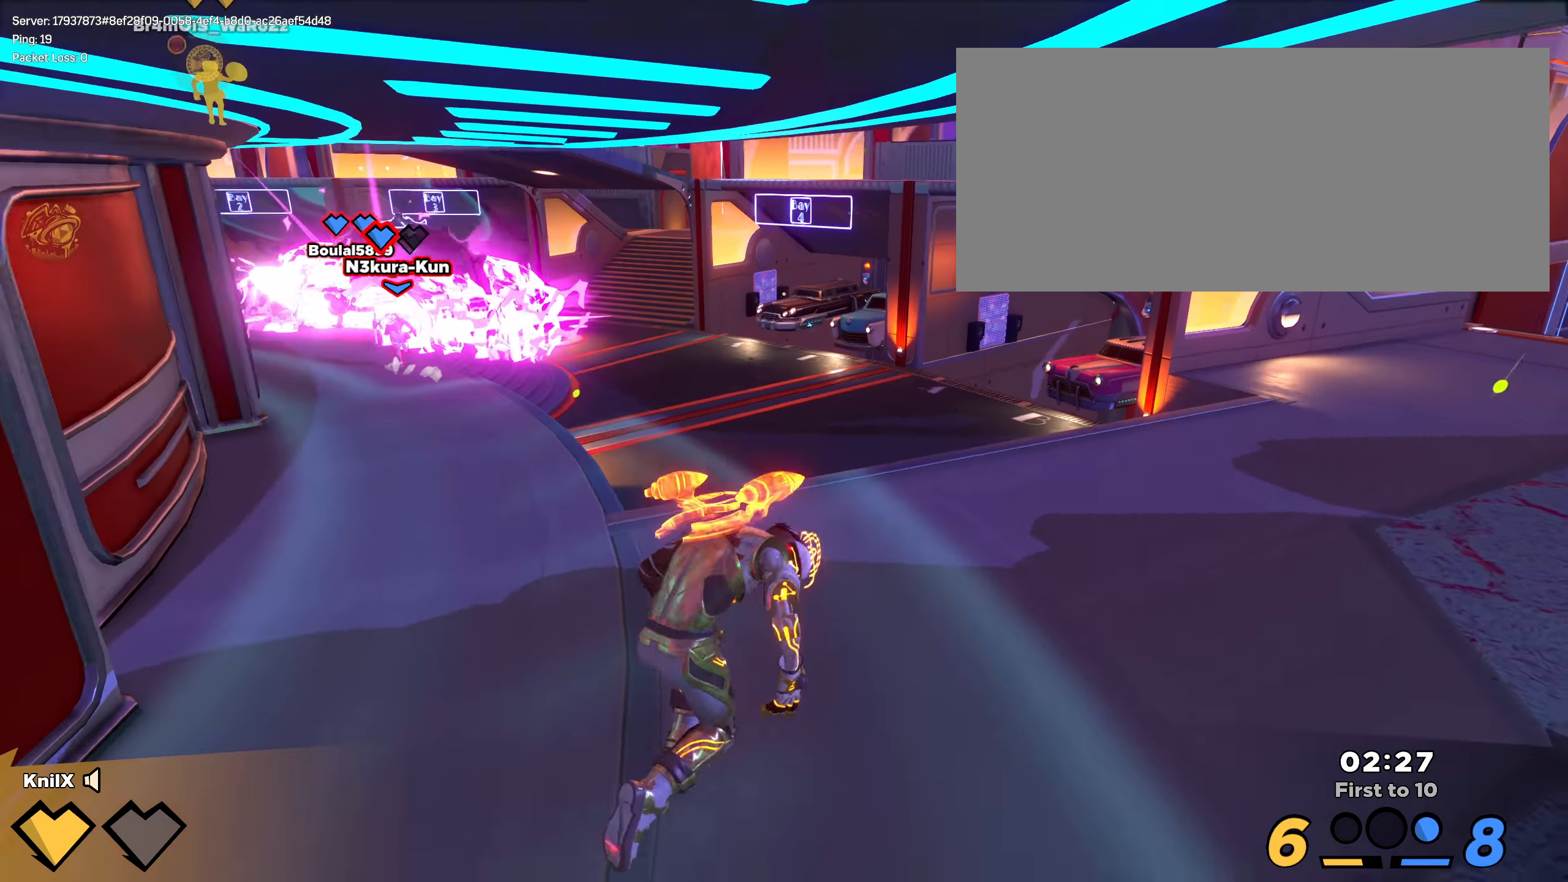
{"keys": ["shift", "w"], "mouse": [], "events": [[34, "r", "down"], [75, "mouse_right", "down"], [150, "mouse_right", "up"], [175, "r", "up"], [209, "mouse_mb4", "down"], [225, "mouse_mb4", "up"], [317, "d", "down"], [342, "shift", "down"], [384, "s", "up"], [392, "w", "down"], [417, "d", "up"]]}
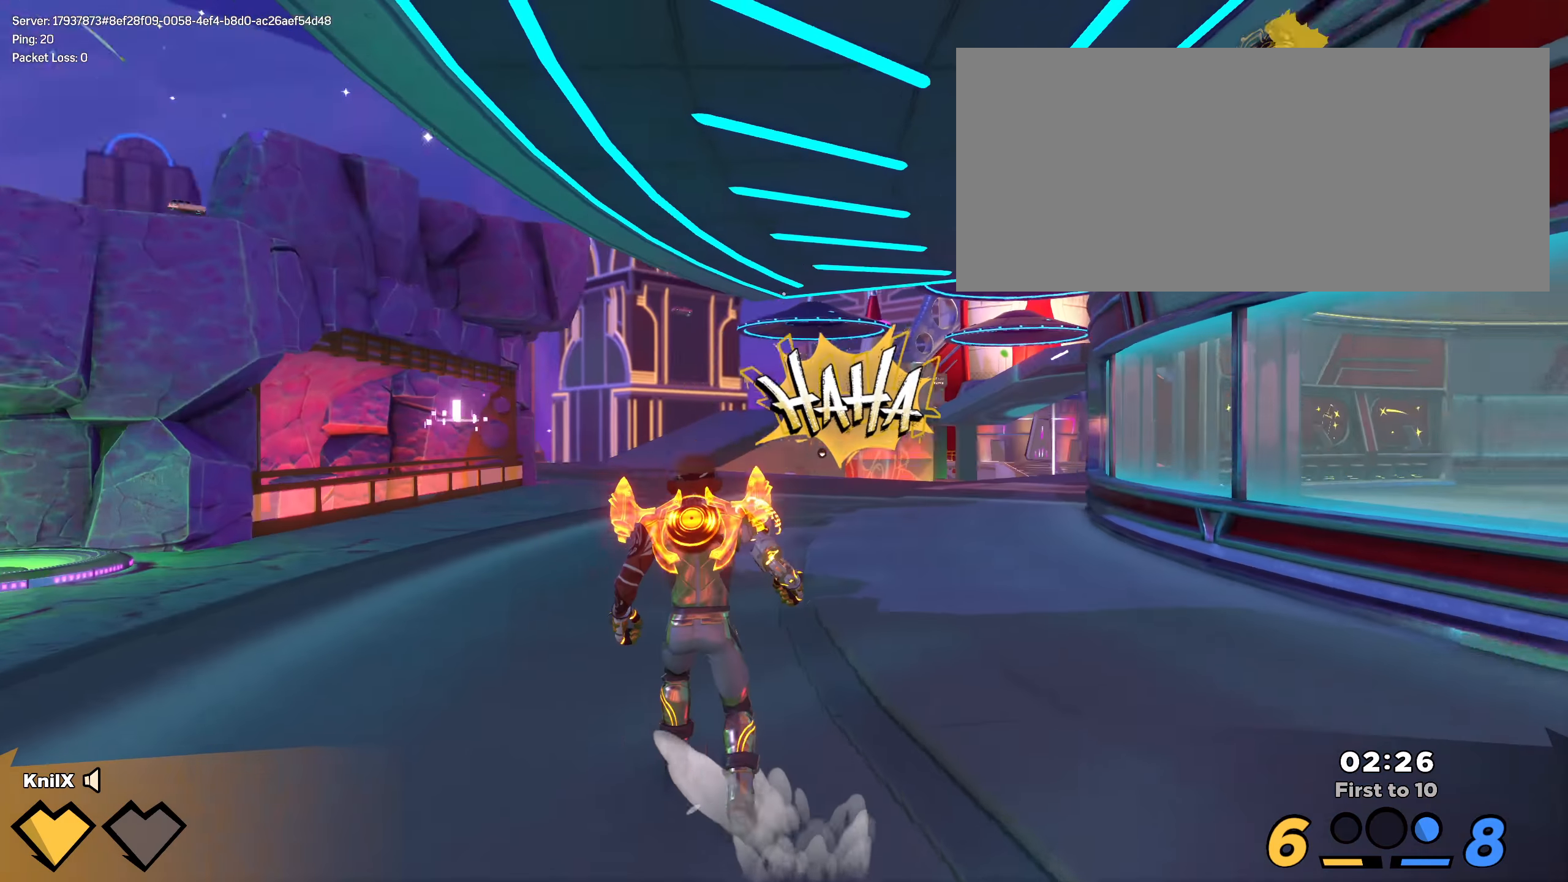
{"keys": ["w"], "mouse": [], "events": [[450, "shift", "up"]]}
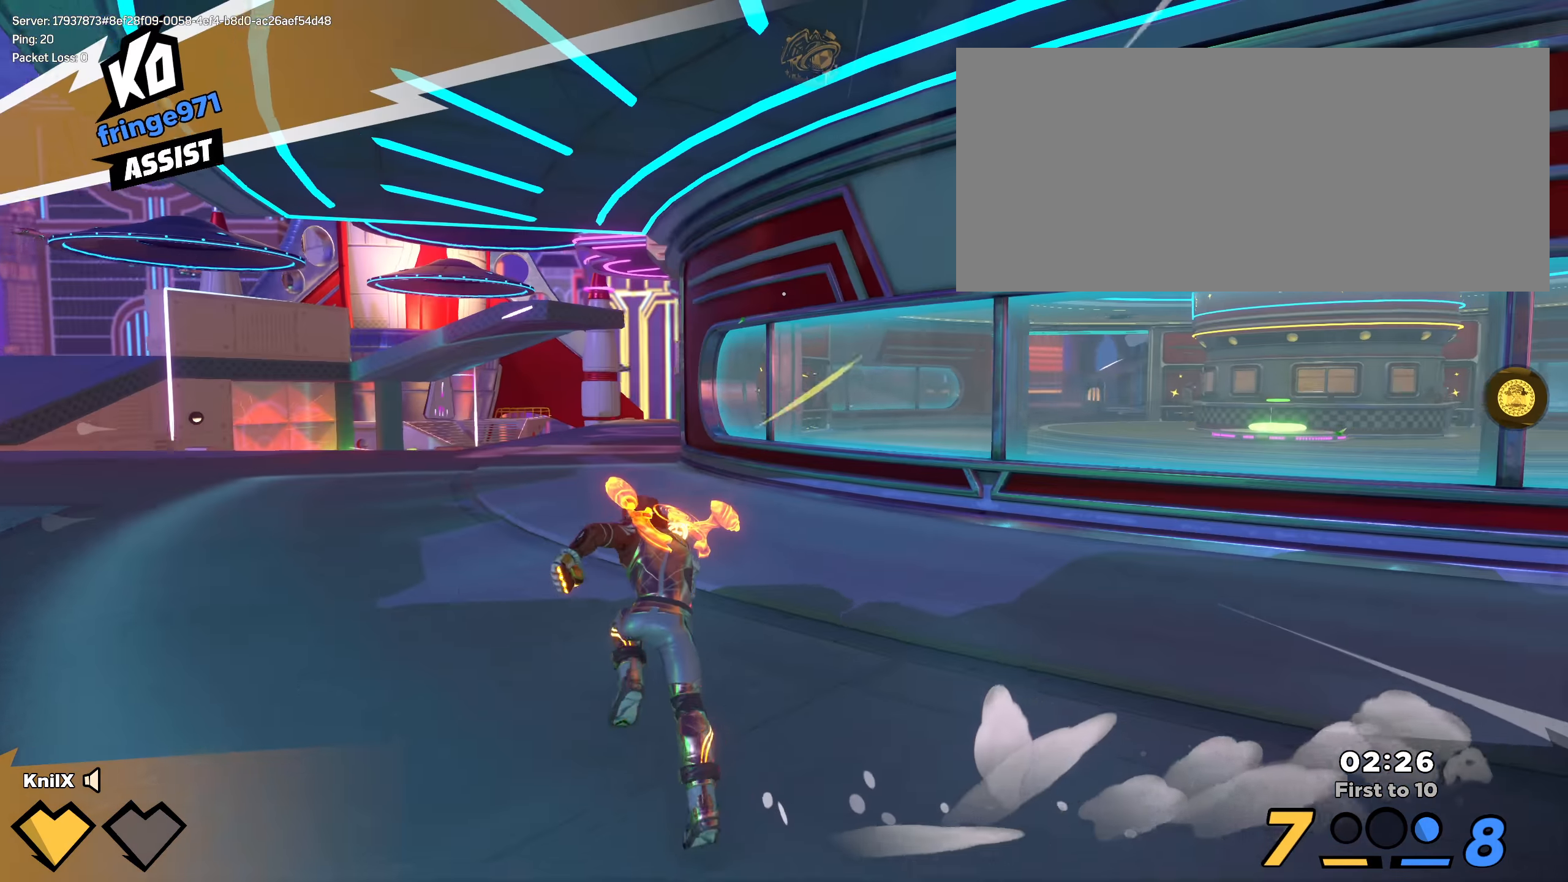
{"keys": ["ctrl", "shift", "w"], "mouse": [], "events": [[25, "shift", "down"], [175, "shift", "up"], [200, "shift", "down"], [491, "ctrl", "down"]]}
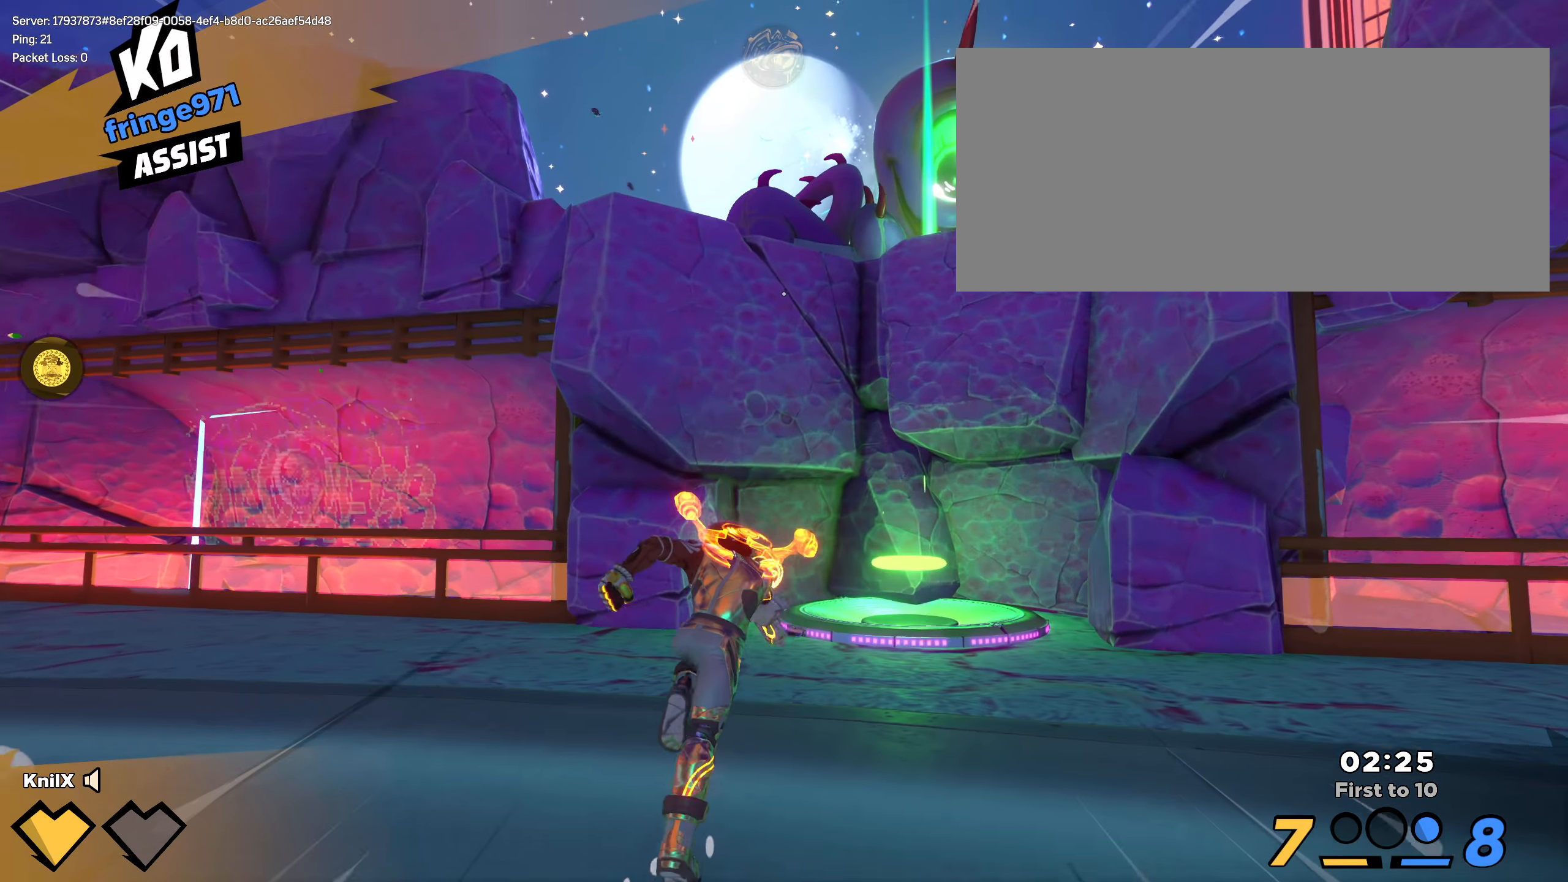
{"keys": ["shift", "w"], "mouse": [], "events": [[150, "ctrl", "up"], [358, "shift", "up"], [466, "shift", "down"]]}
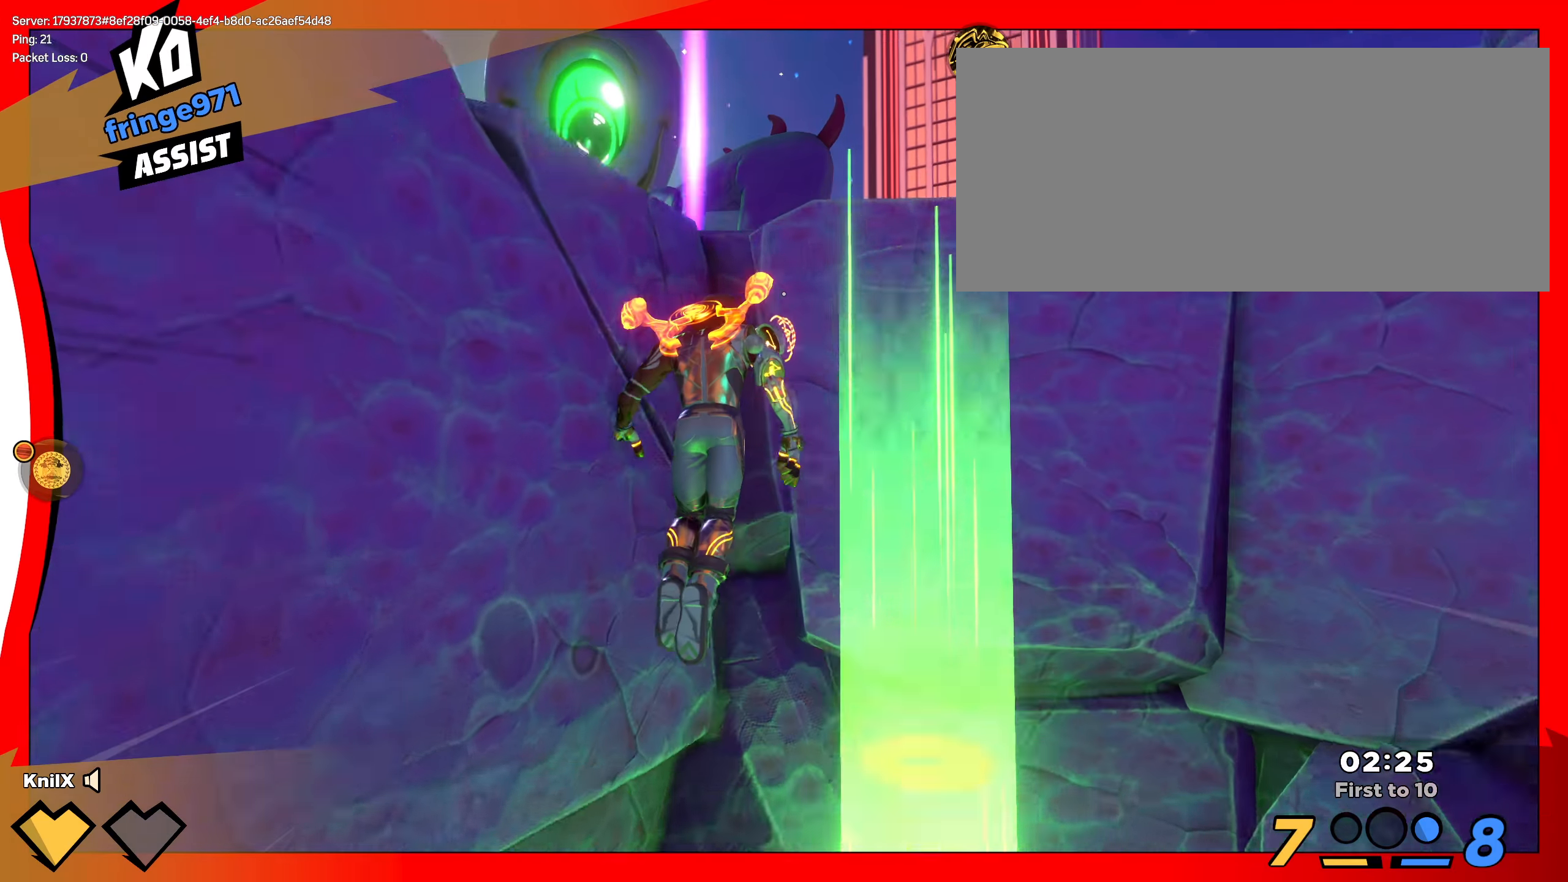
{"keys": ["w"], "mouse": [], "events": [[283, "shift", "up"], [375, "shift", "down"], [450, "shift", "up"]]}
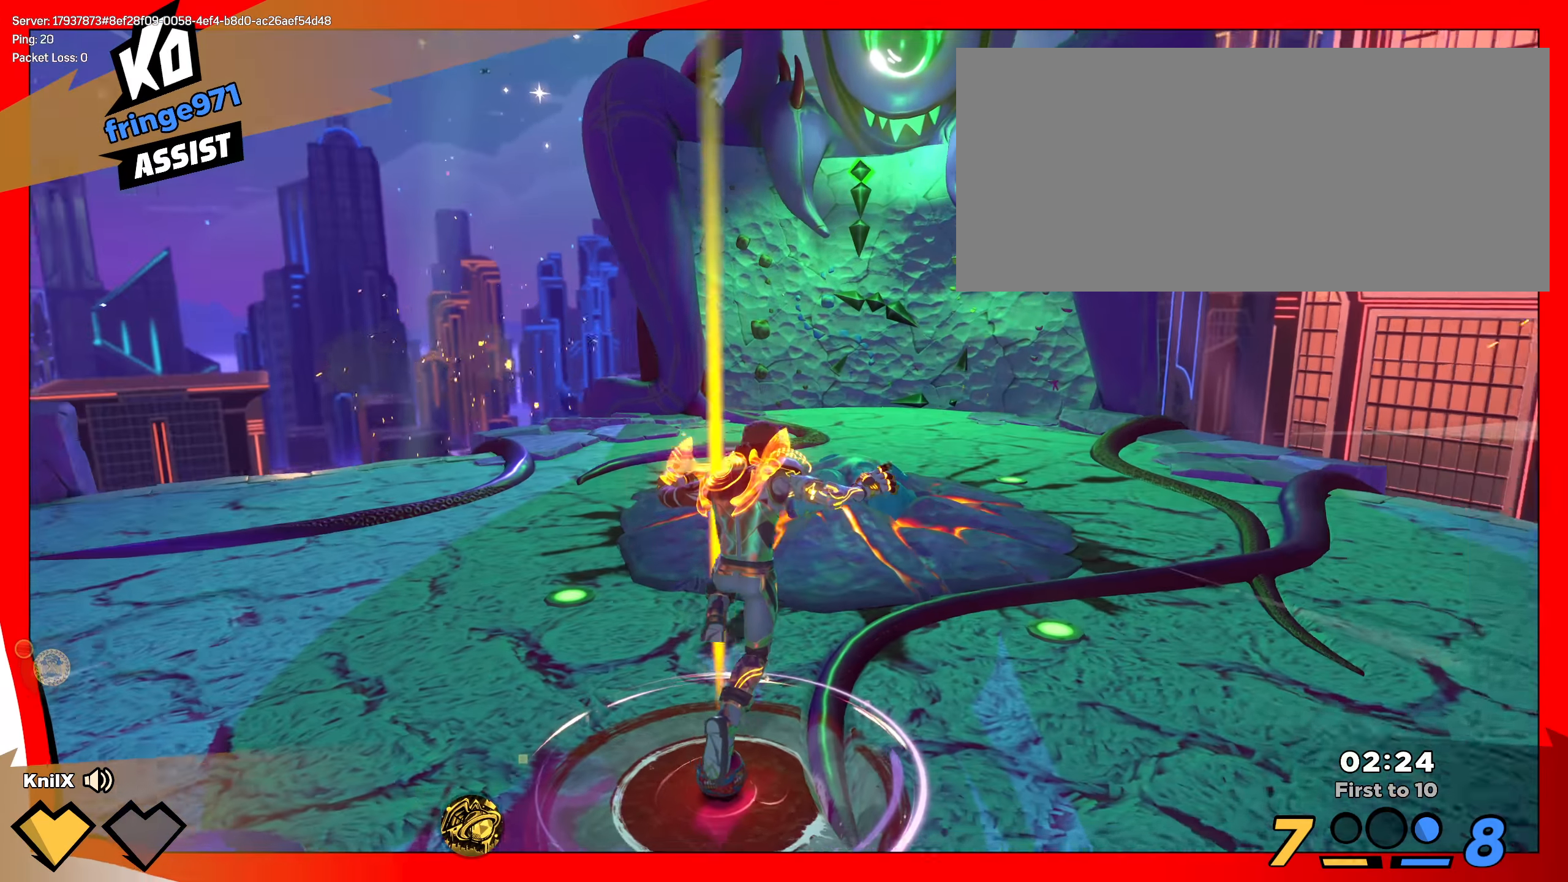
{"keys": ["shift", "w"], "mouse": [], "events": [[33, "shift", "down"], [133, "shift", "up"], [208, "a", "down"], [216, "shift", "down"], [275, "w", "up"], [291, "shift", "up"], [316, "s", "down"], [416, "shift", "down"], [433, "s", "up"], [450, "w", "down"], [491, "a", "up"]]}